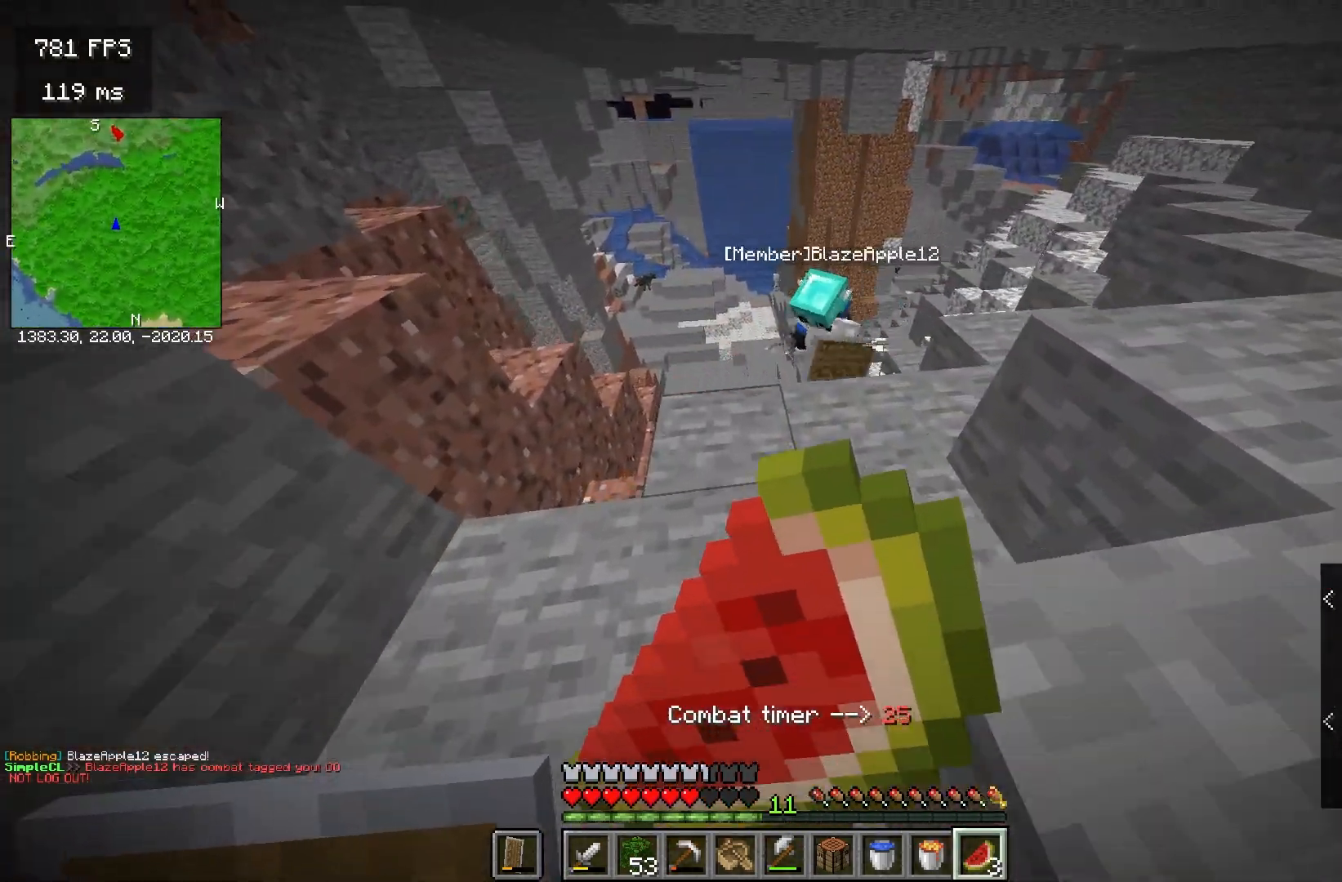
Gameplay with keyboard and mouse; each line is a JSON object with the keys and mouse buttons held at the frame after it. "events" lists presses ("down") and releases ("up") of "a", "d", "s", "space", "w", "mouse_left" and "mouse_right" between this image and that frame as [ms after this image, input, new state], when the widget could be followed in between. "mouse_left", "mouse_right" = the "left", "right" buttons of the "mouse" list. No other keys are recorded. Fast repeated clicks can show as one long hold. Mouse movement is not recorded.
{"keys": ["w"], "mouse": ["right"], "events": []}
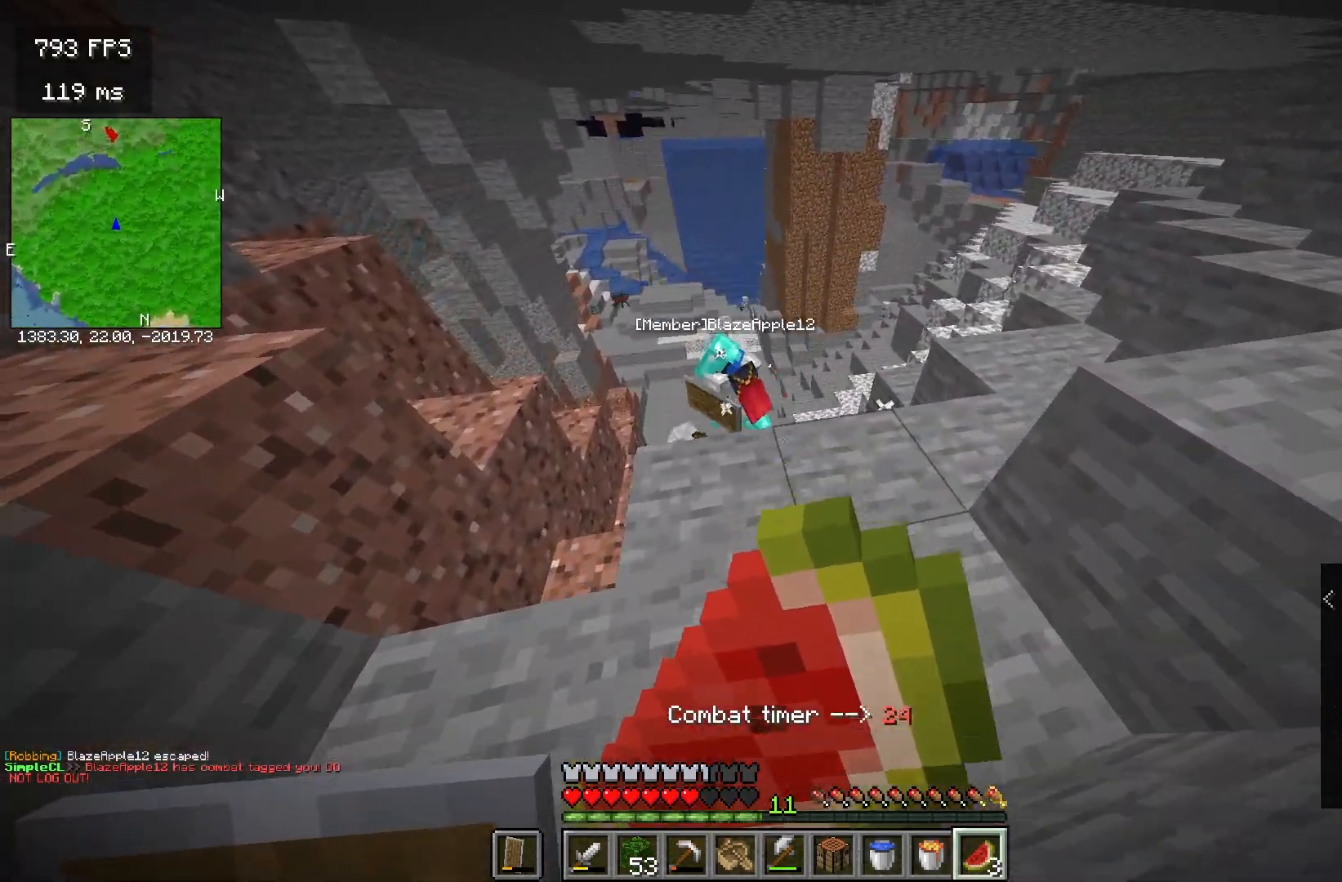
{"keys": ["w"], "mouse": [], "events": [[500, "mouse_right", "up"]]}
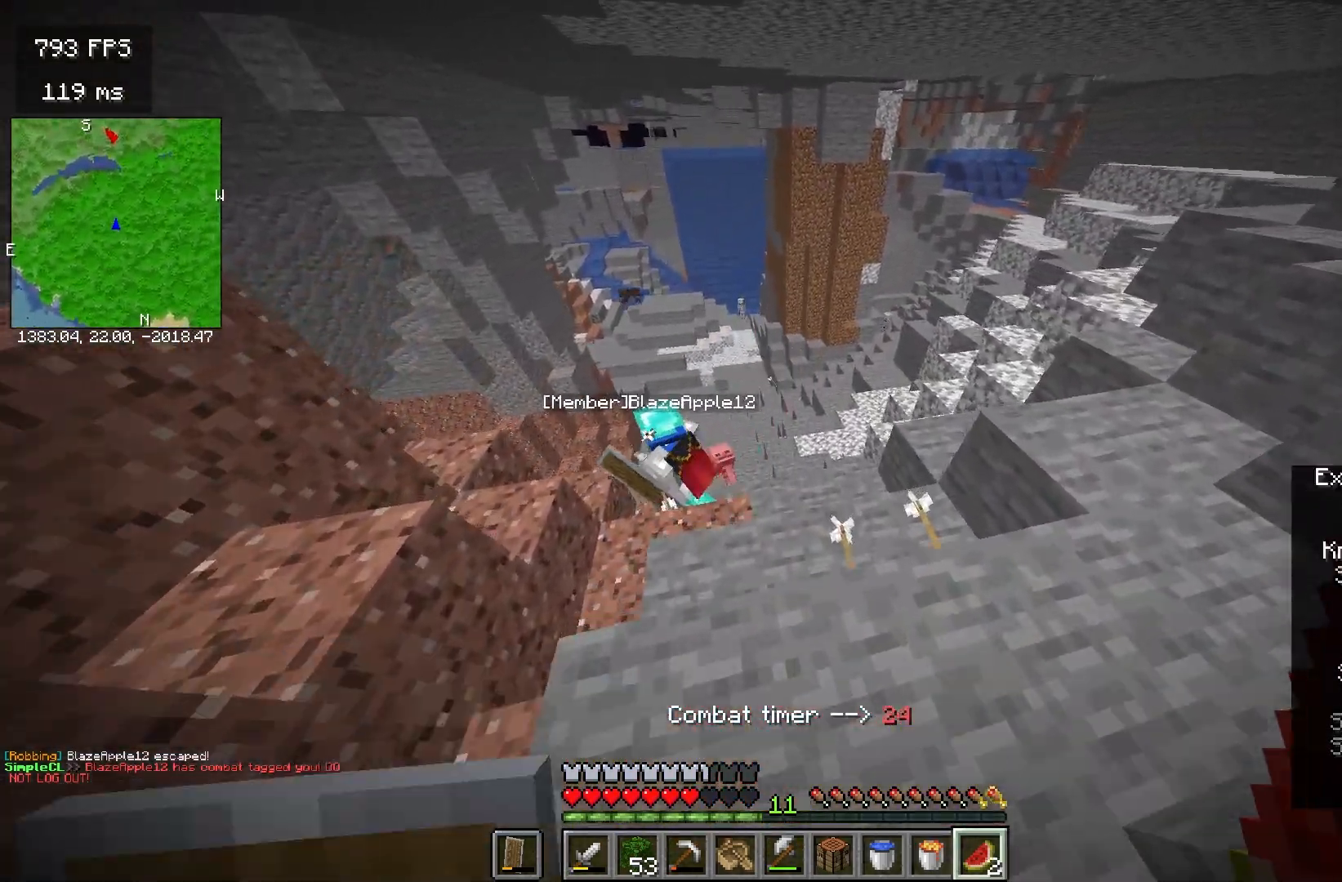
{"keys": ["w"], "mouse": []}
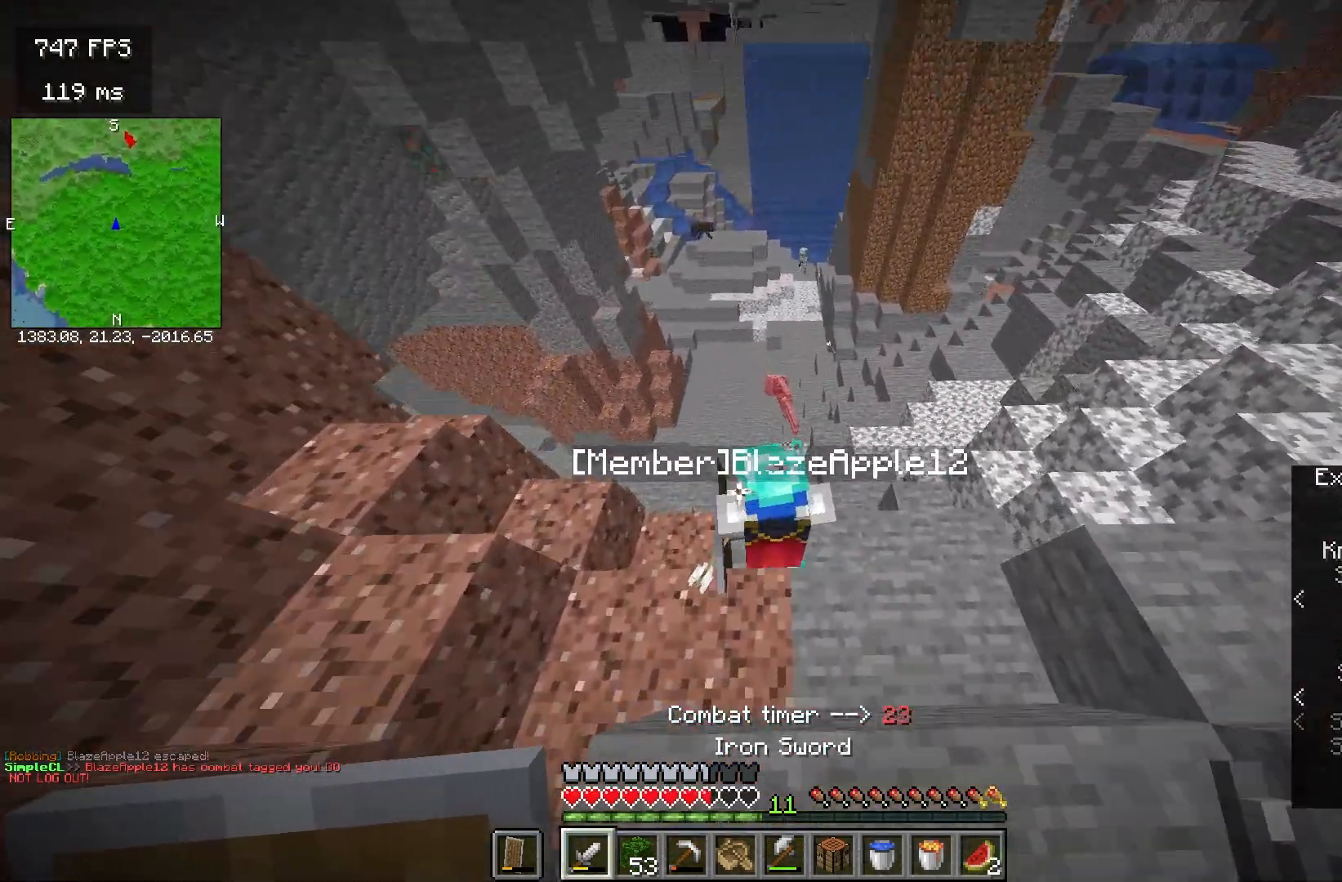
{"keys": [], "mouse": [], "events": [[67, "mouse_right", "down"], [67, "w", "up"], [267, "mouse_right", "up"]]}
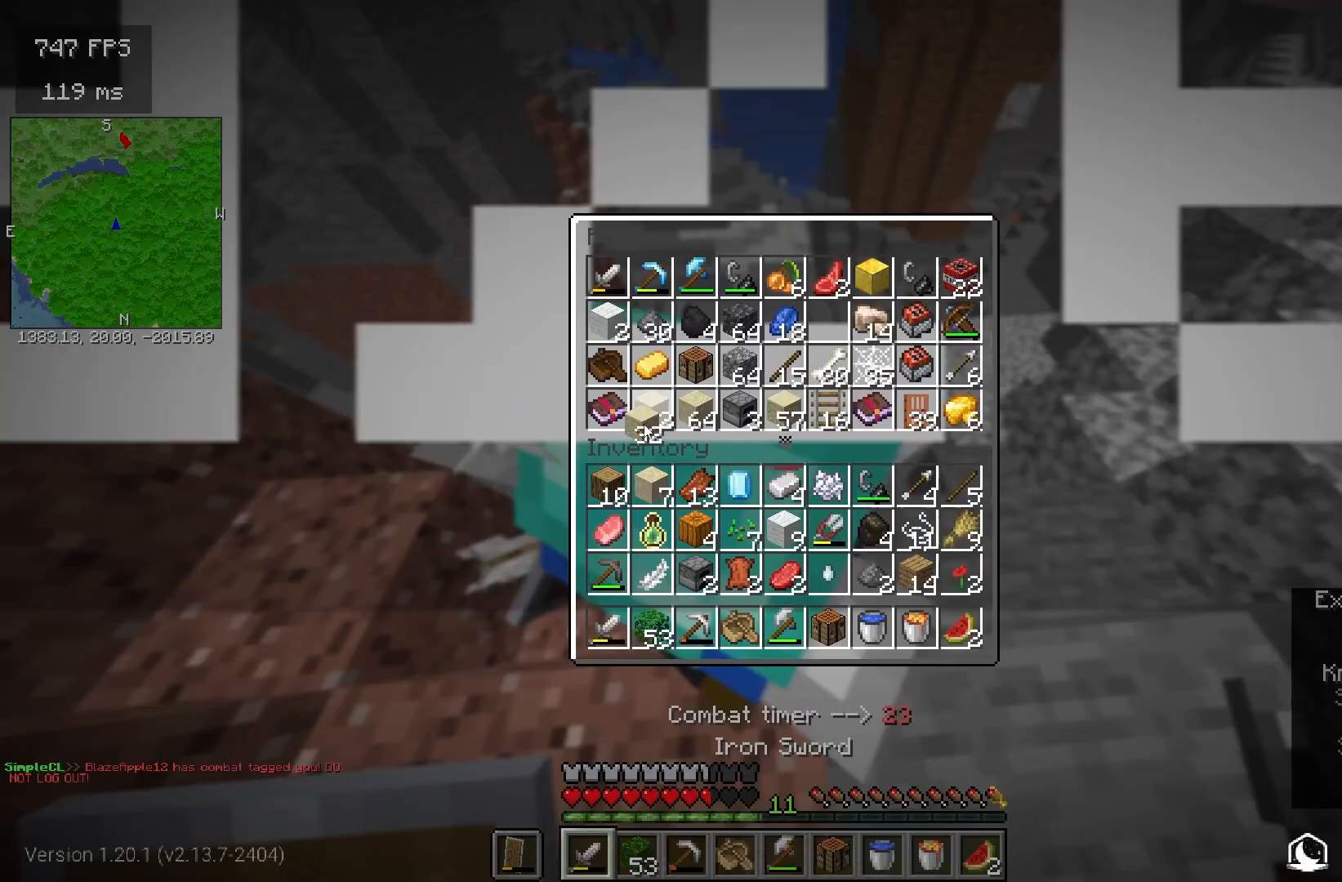
{"keys": [], "mouse": [], "events": []}
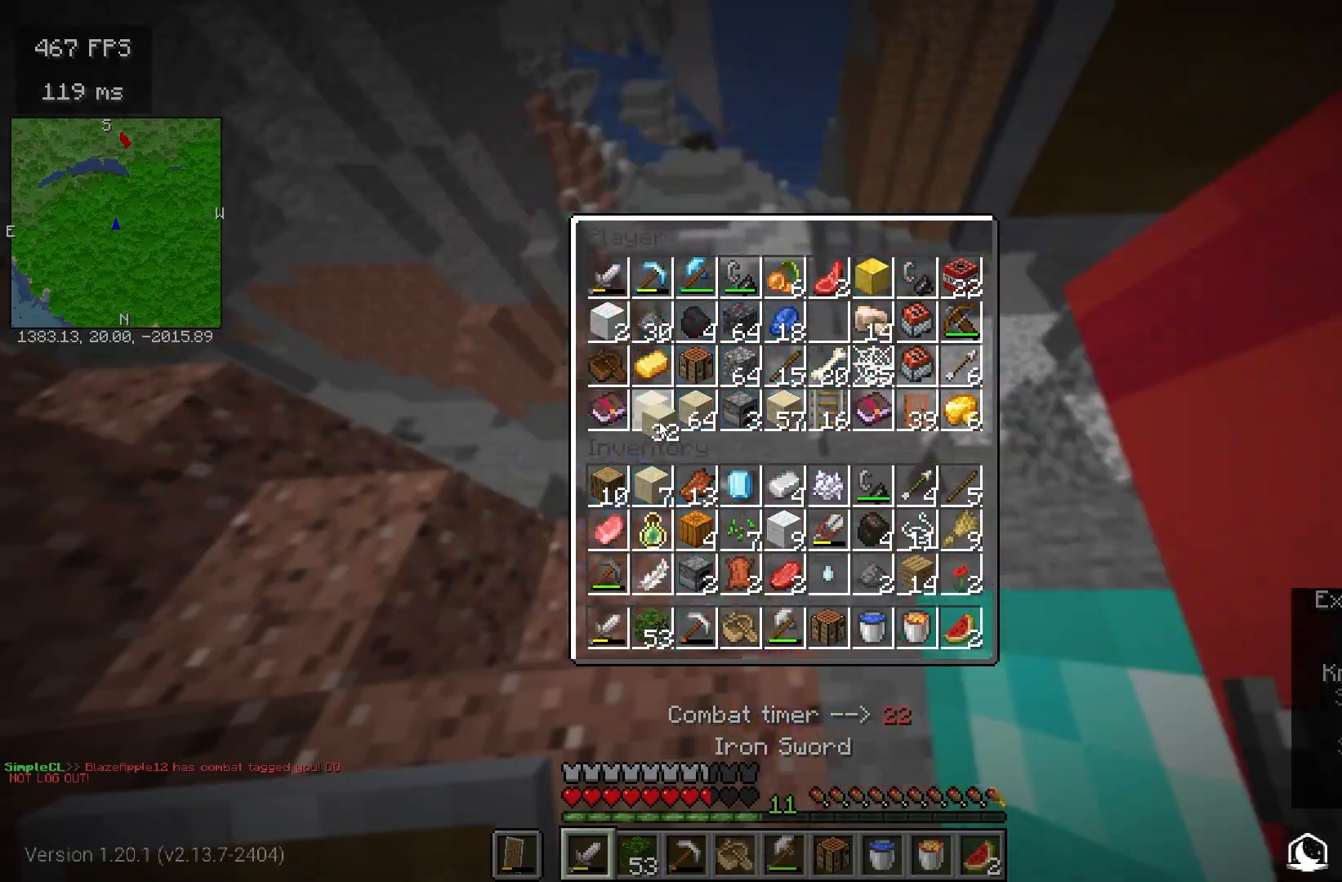
{"keys": [], "mouse": [], "events": []}
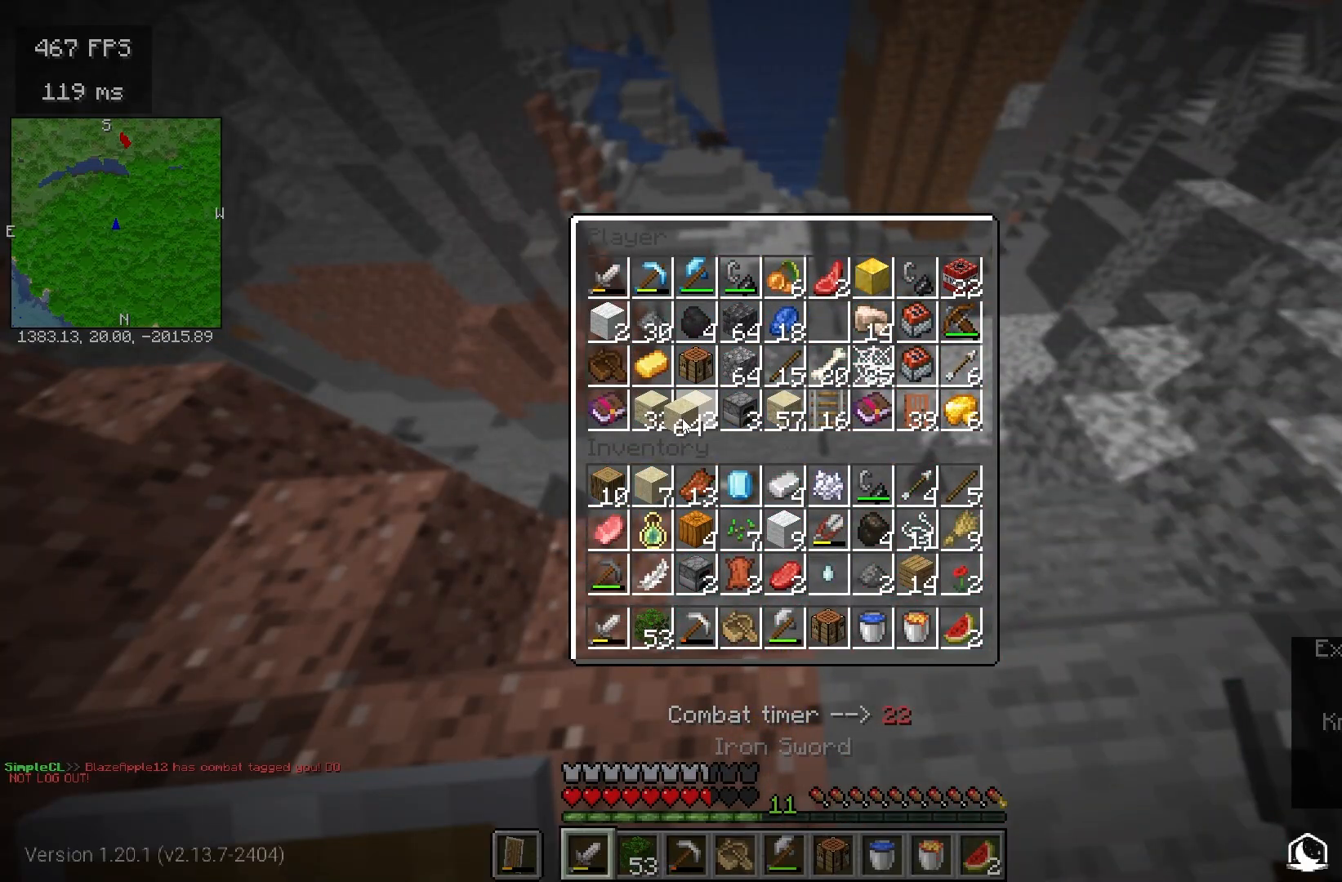
{"keys": [], "mouse": [], "events": []}
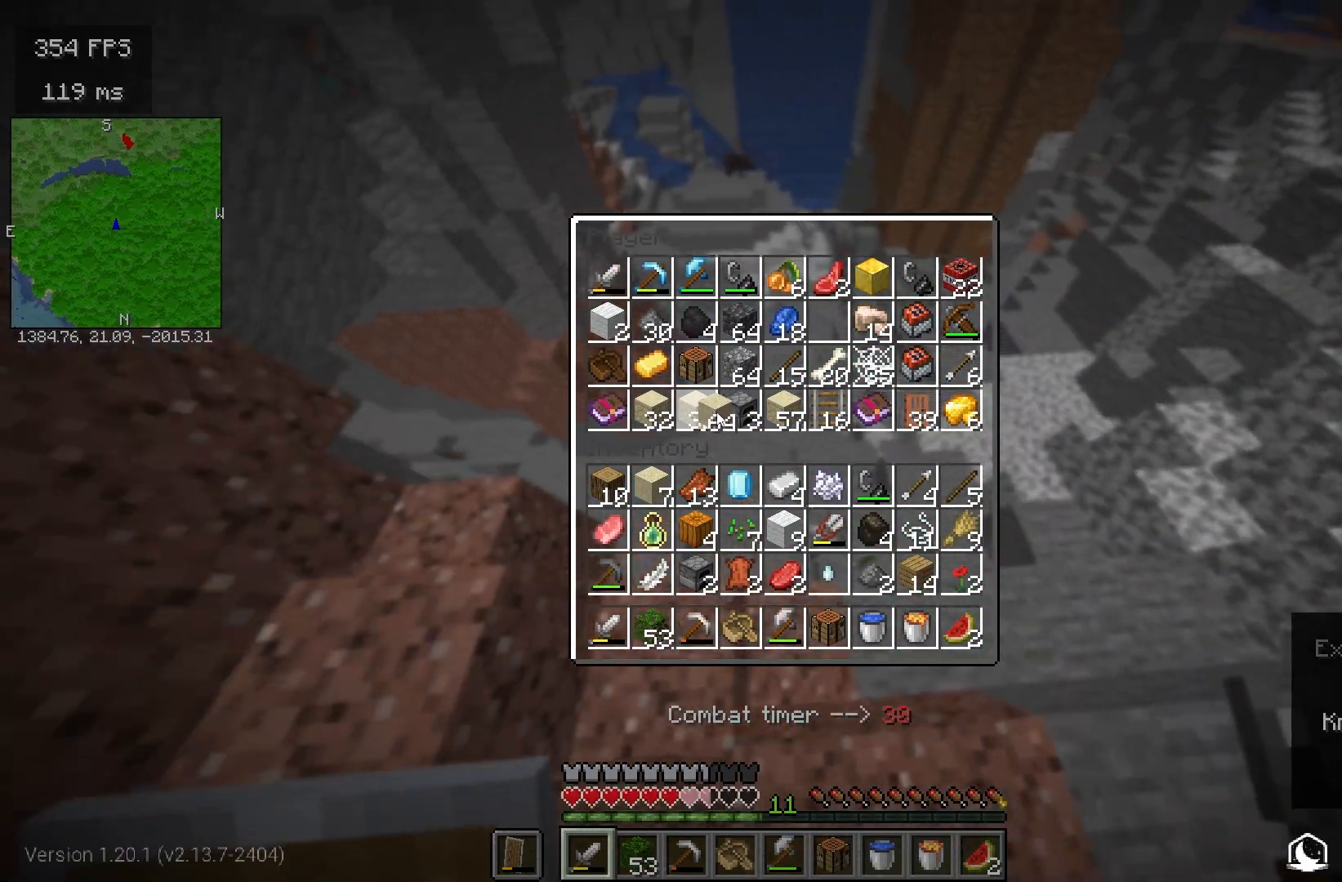
{"keys": [], "mouse": [], "events": []}
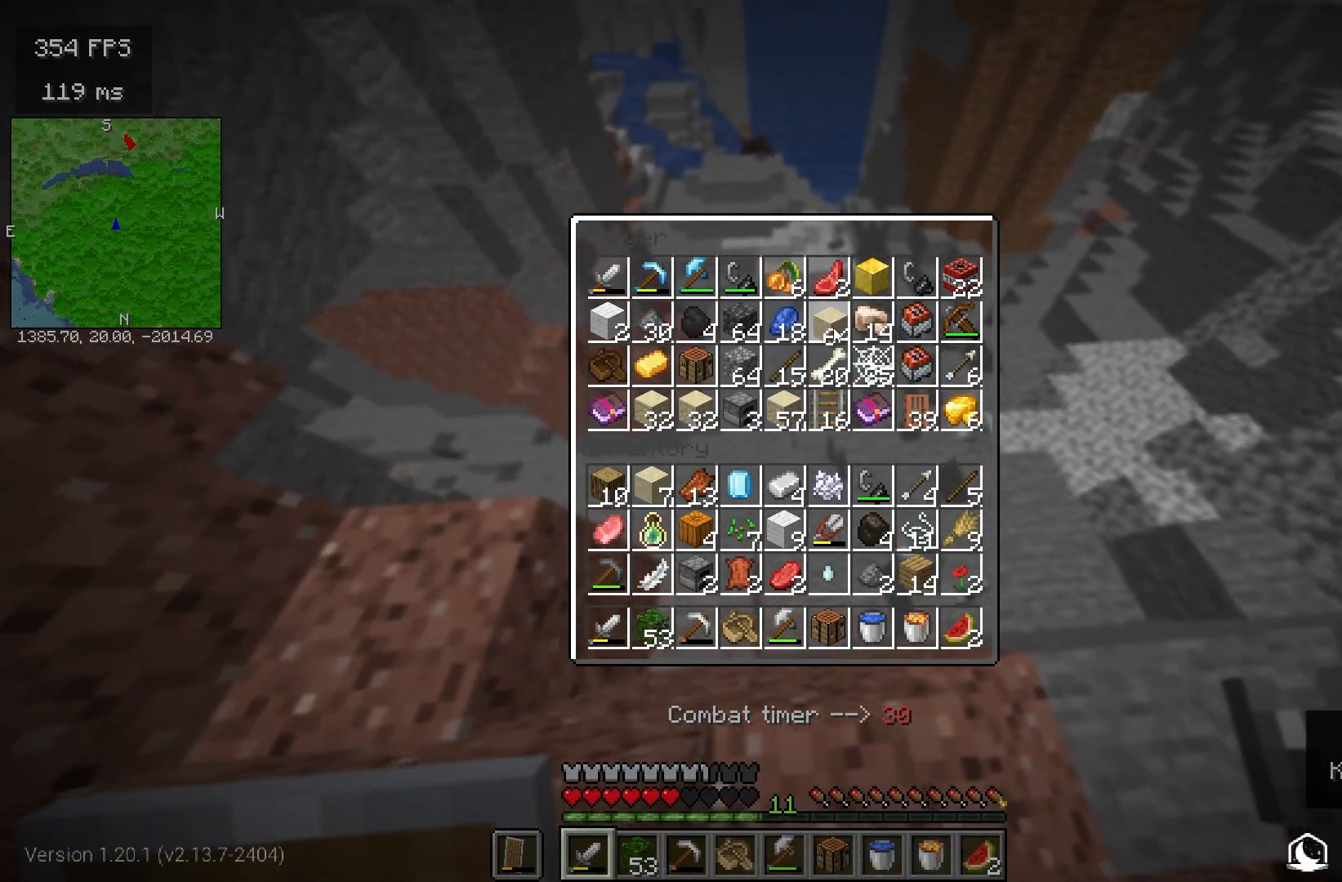
{"keys": [], "mouse": [], "events": []}
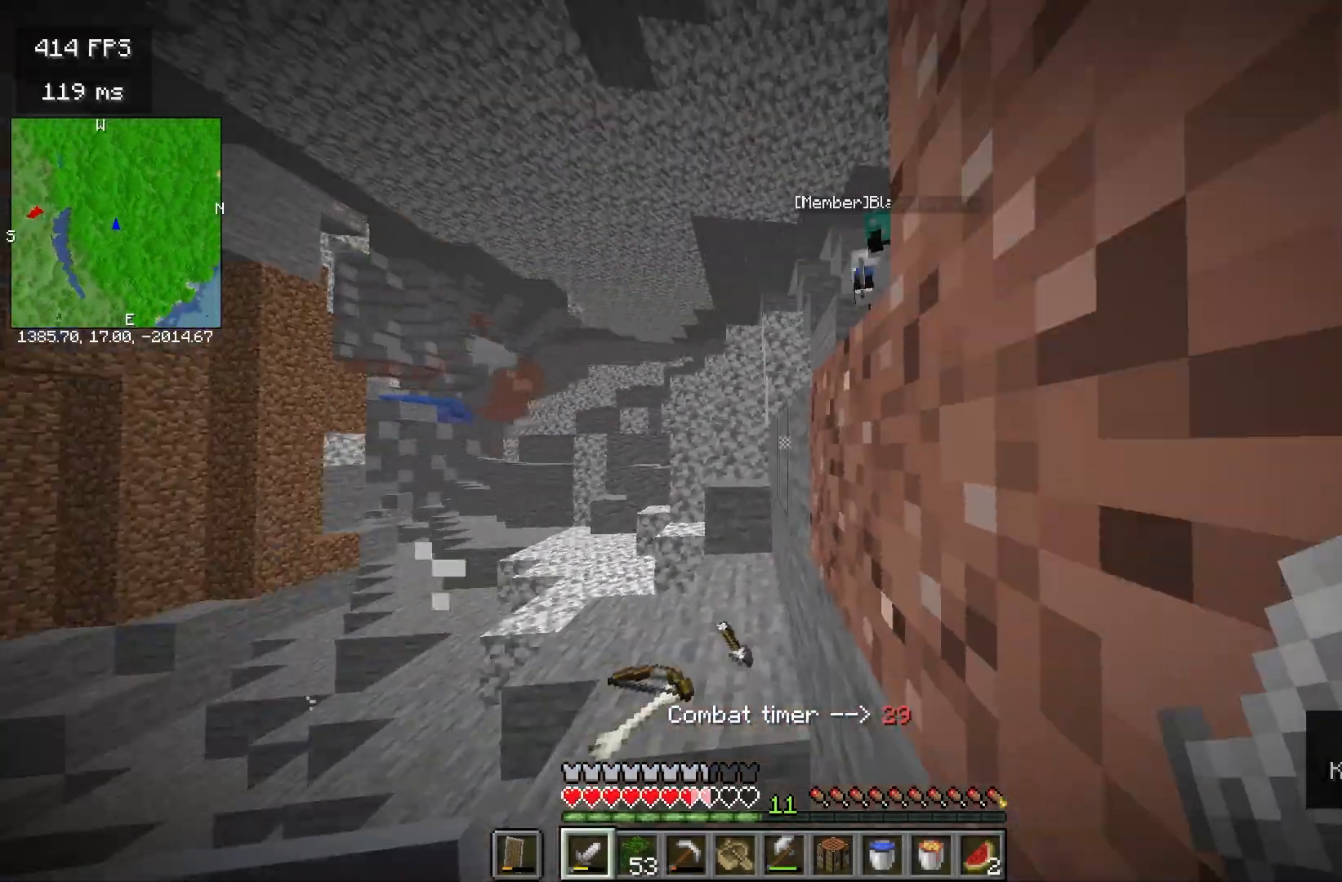
{"keys": ["a", "w"], "mouse": [], "events": [[217, "a", "down"], [450, "w", "down"]]}
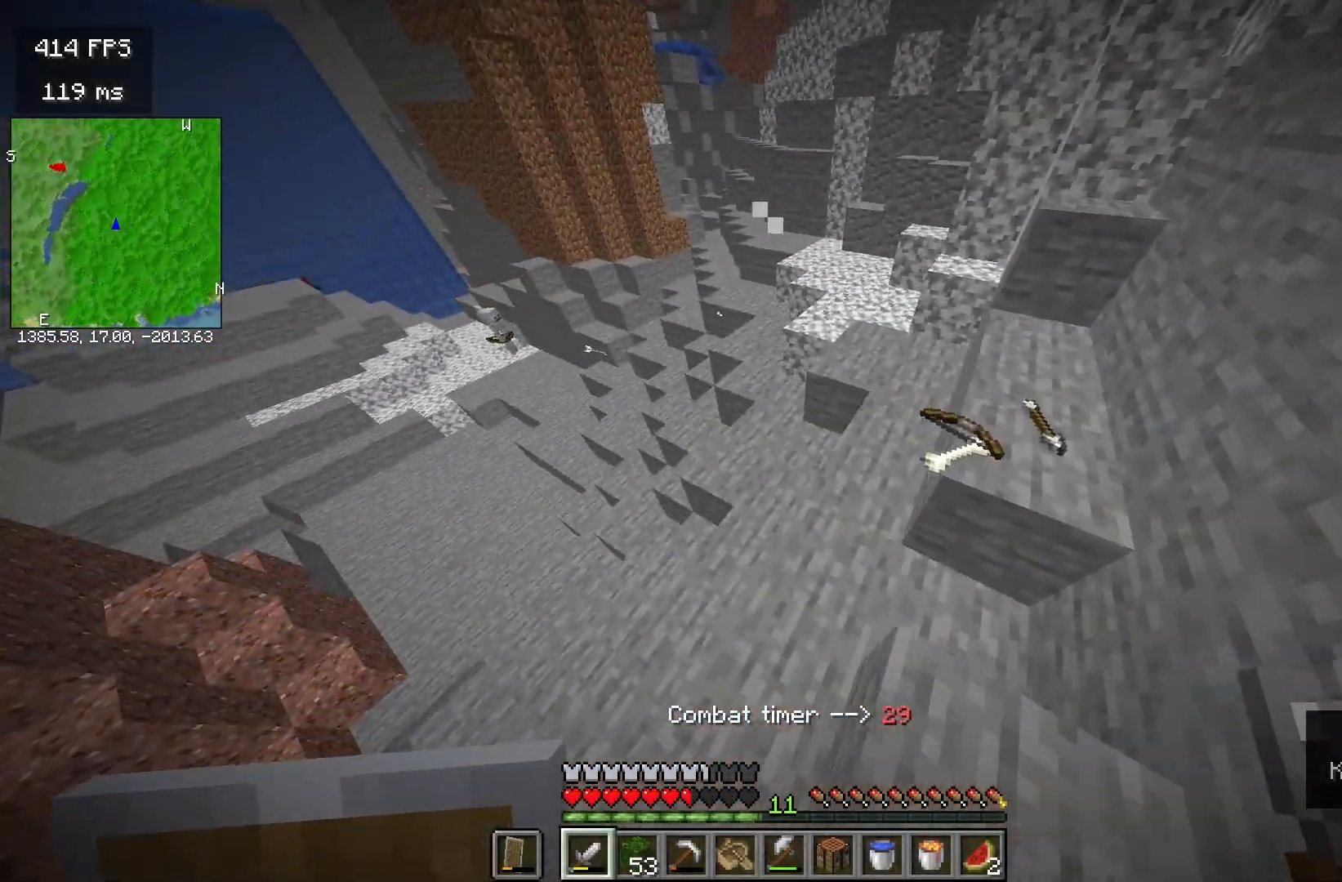
{"keys": ["space", "w"], "mouse": [], "events": [[183, "a", "up"], [383, "space", "down"]]}
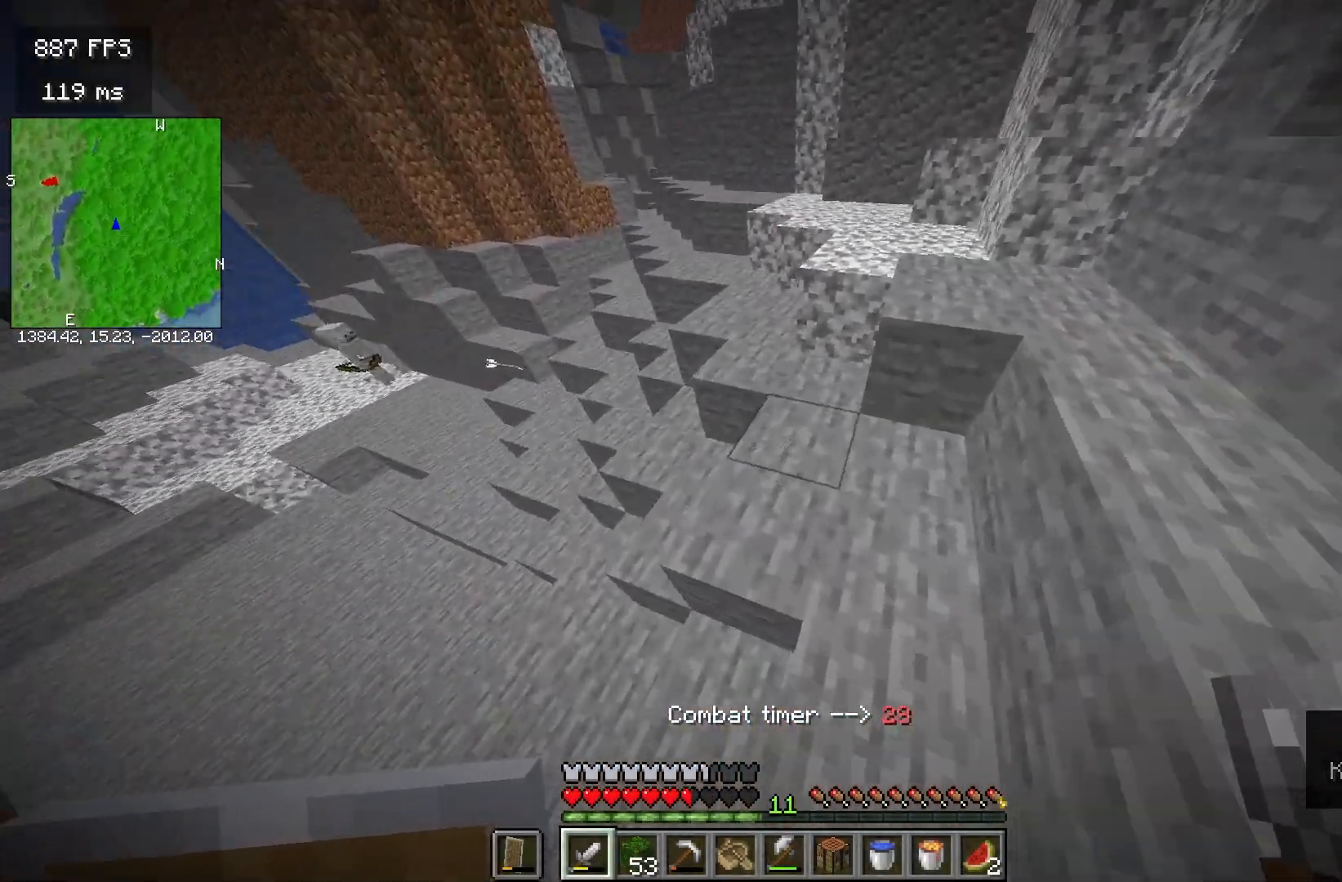
{"keys": ["w"], "mouse": [], "events": [[400, "space", "up"]]}
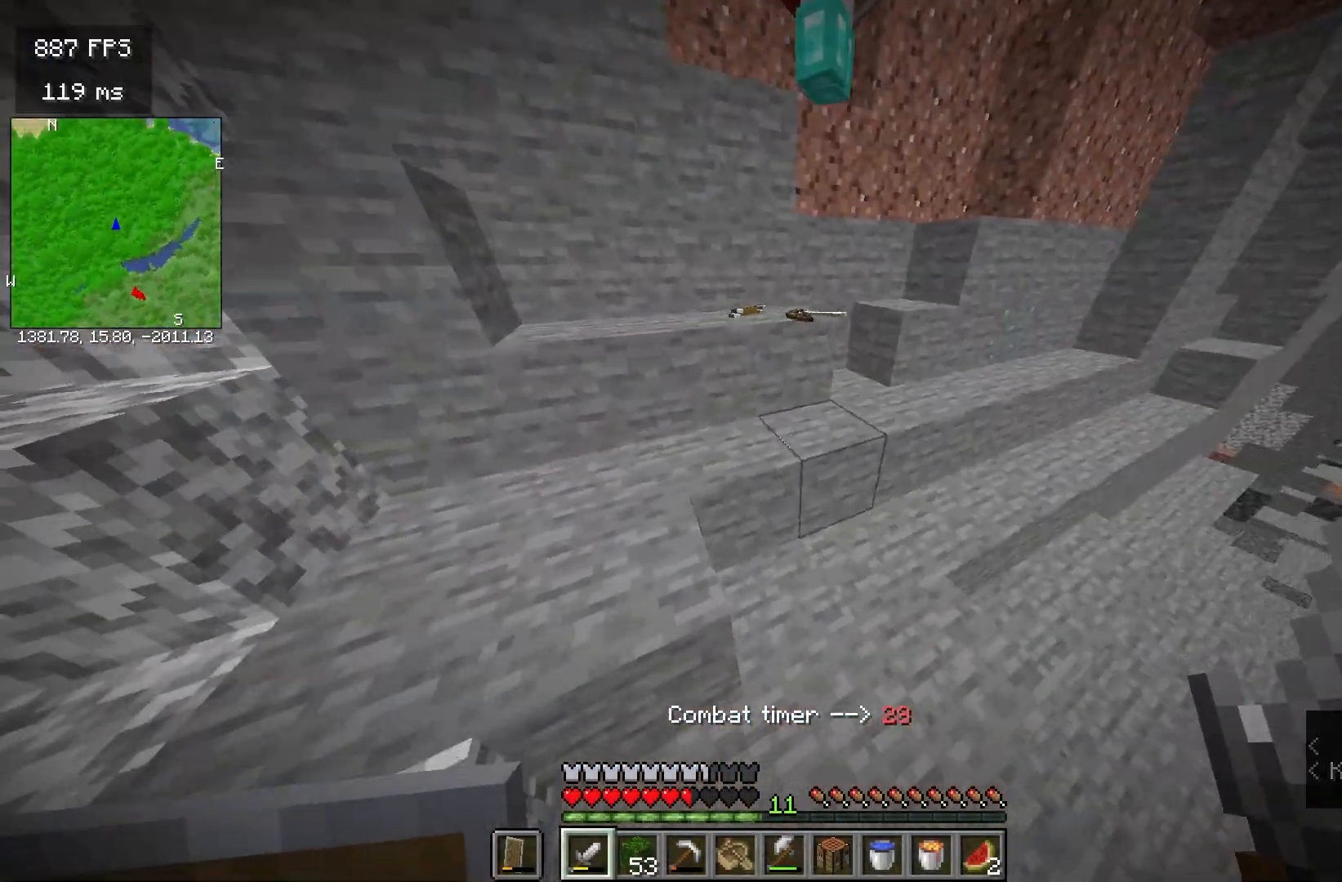
{"keys": ["w"], "mouse": [], "events": [[100, "space", "down"], [400, "space", "up"]]}
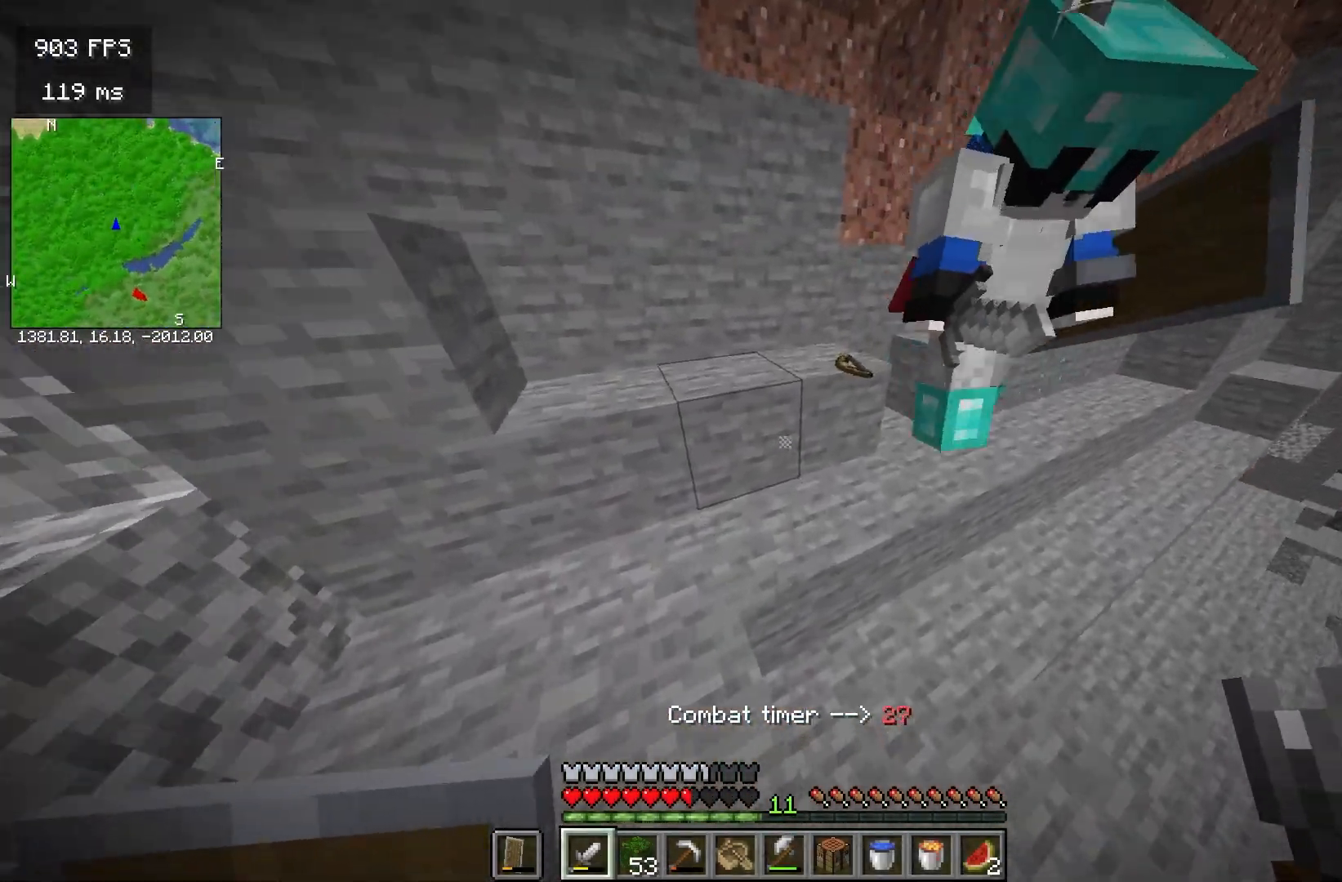
{"keys": ["w"], "mouse": [], "events": [[167, "space", "down"], [467, "space", "up"]]}
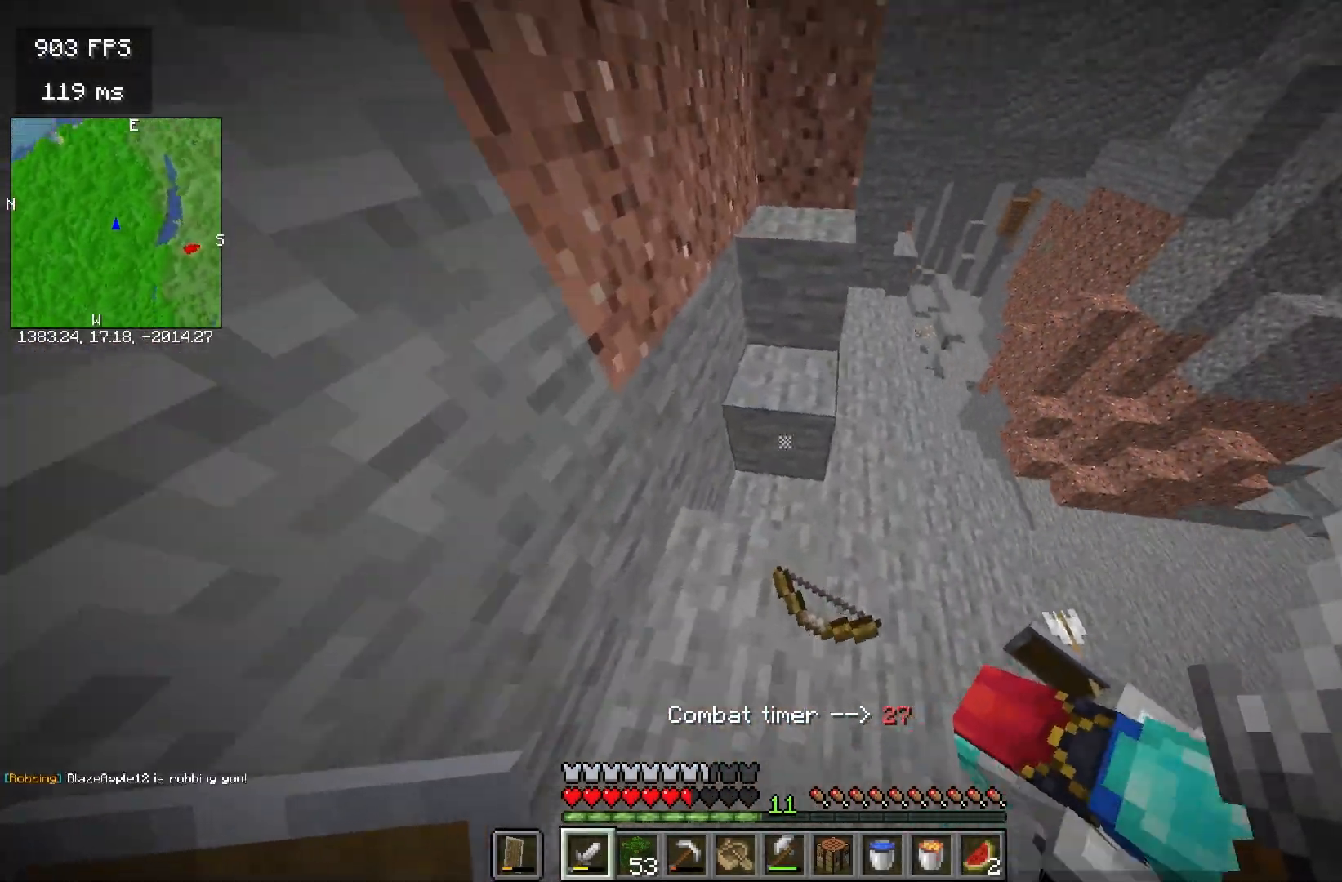
{"keys": ["space", "w"], "mouse": [], "events": [[167, "space", "down"]]}
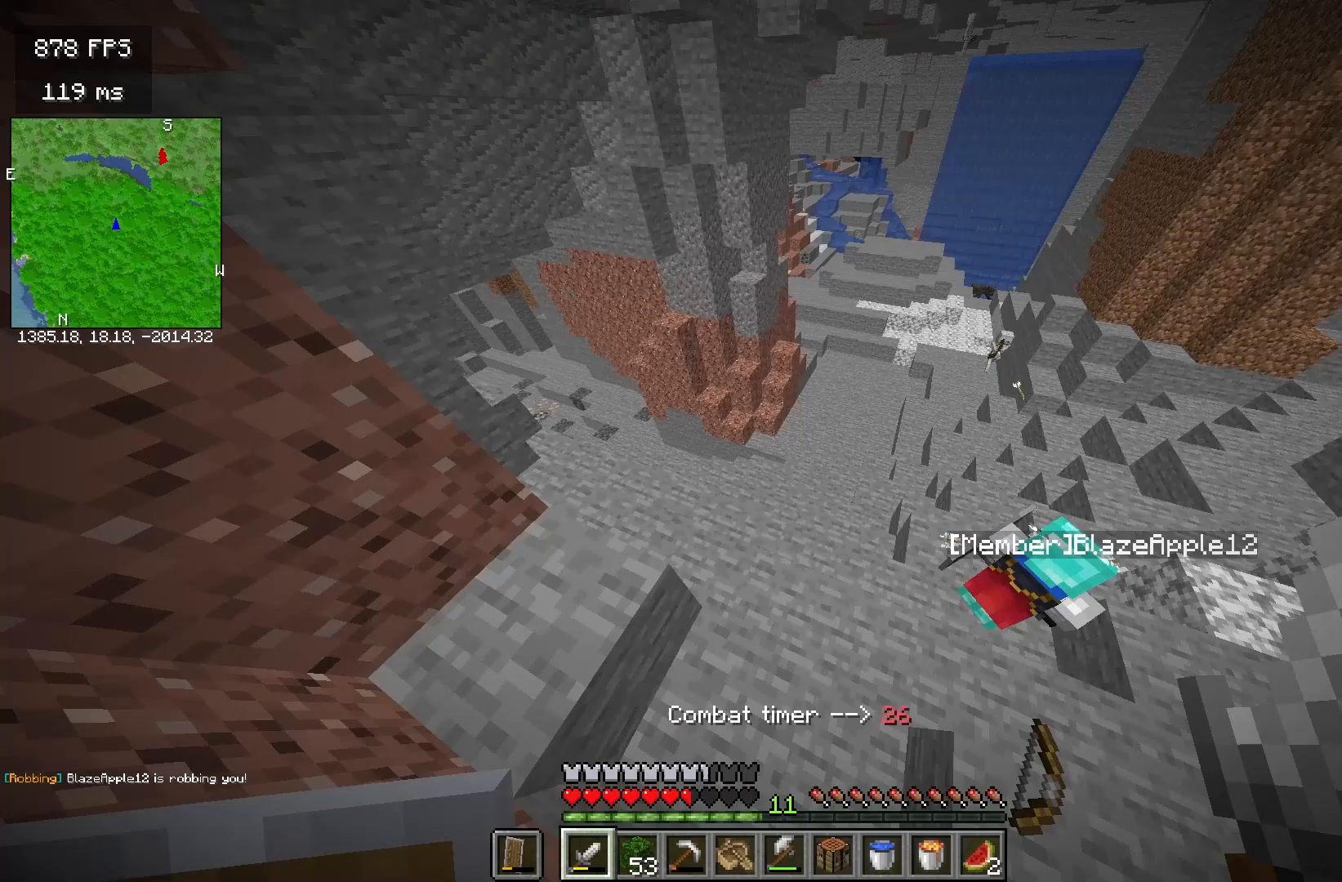
{"keys": ["w"], "mouse": [], "events": [[83, "space", "up"]]}
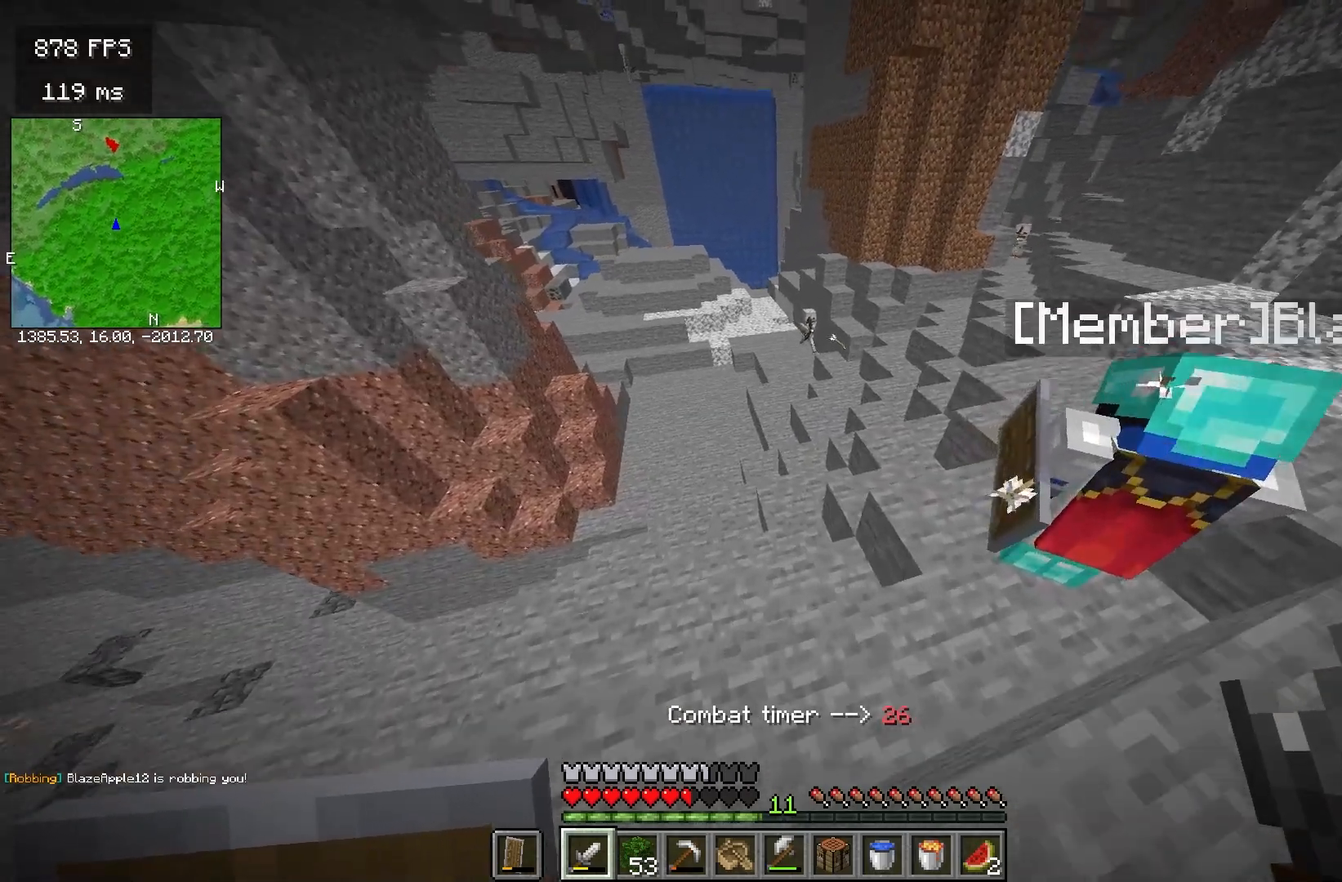
{"keys": [], "mouse": [], "events": [[150, "w", "up"]]}
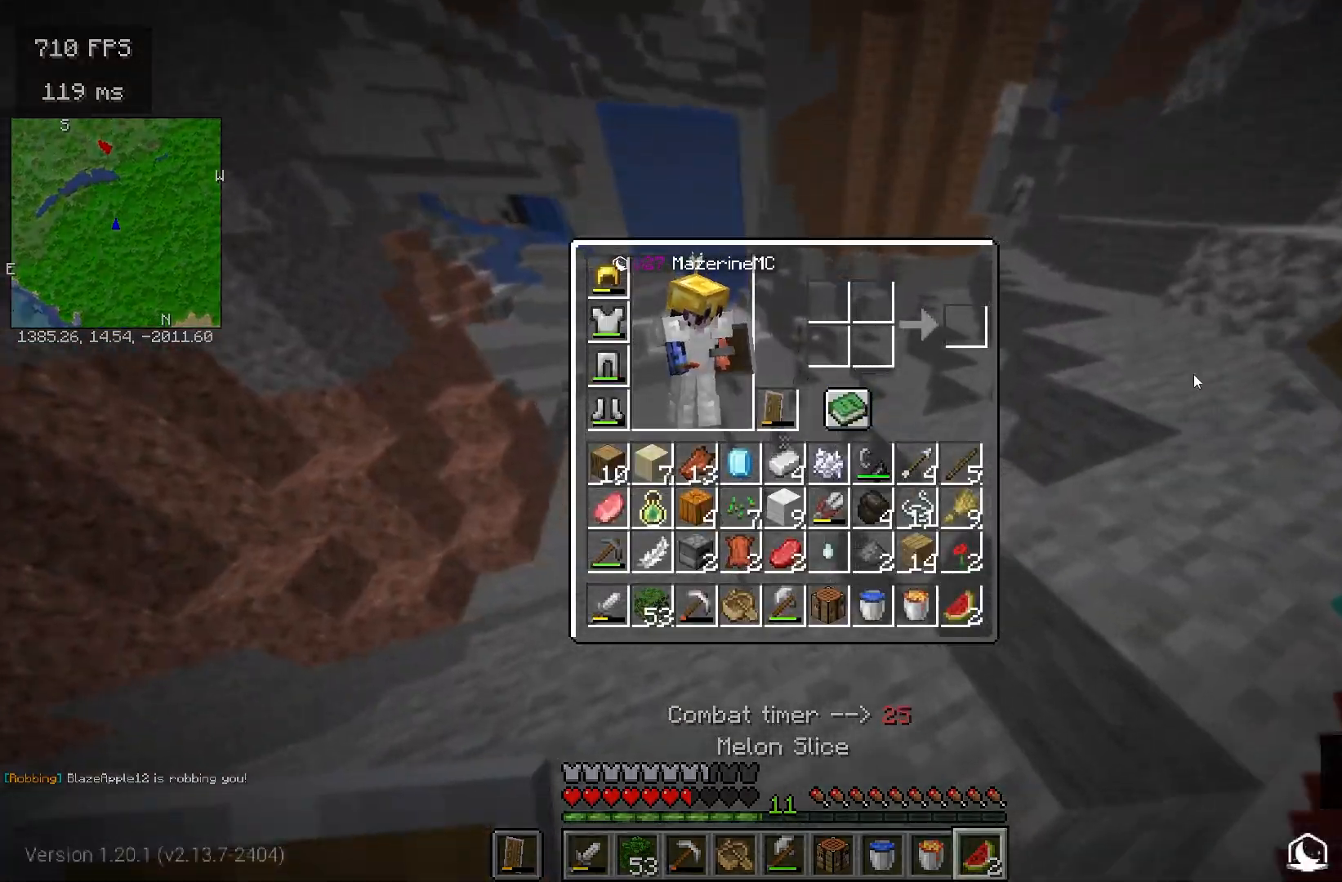
{"keys": [], "mouse": [], "events": []}
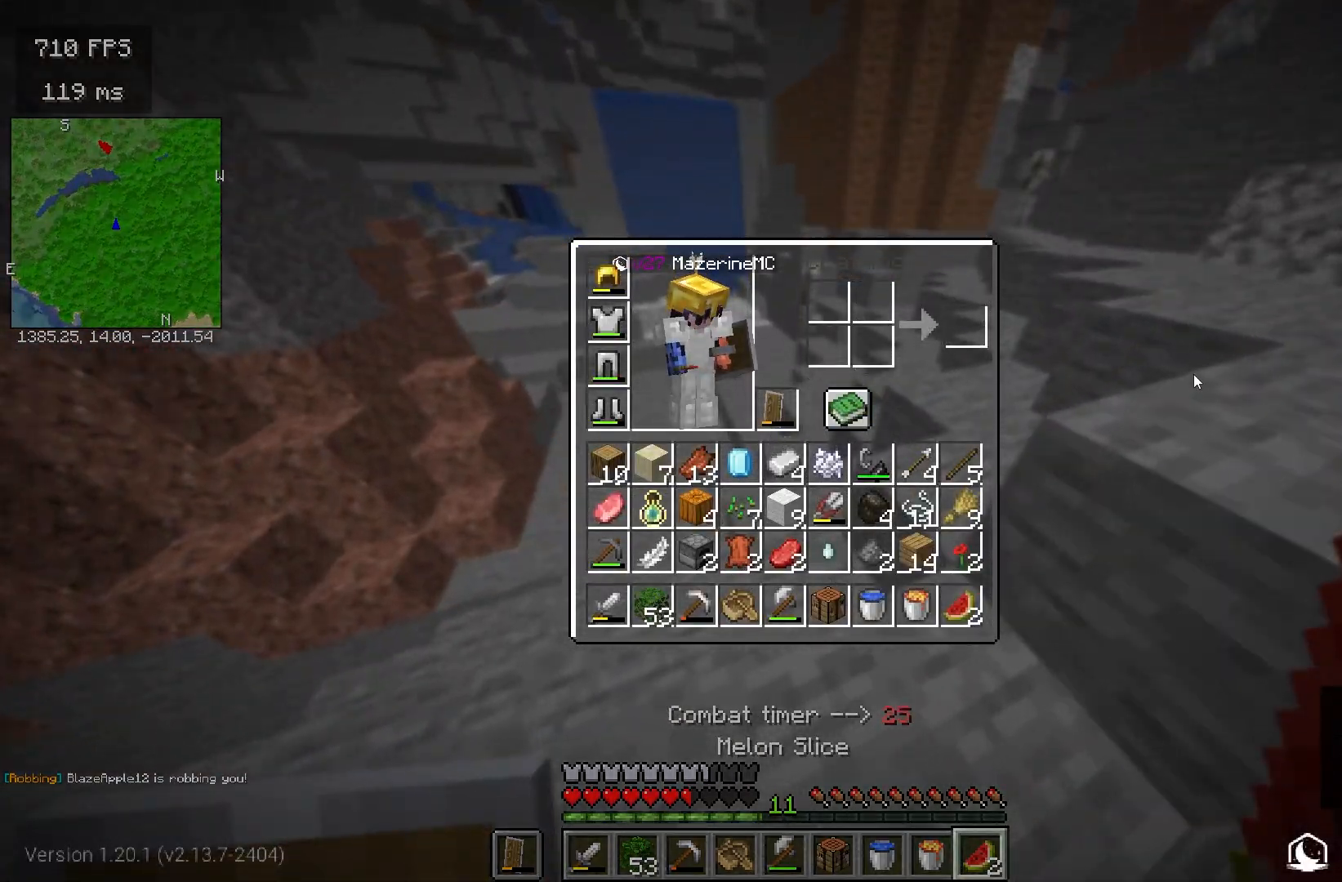
{"keys": [], "mouse": [], "events": []}
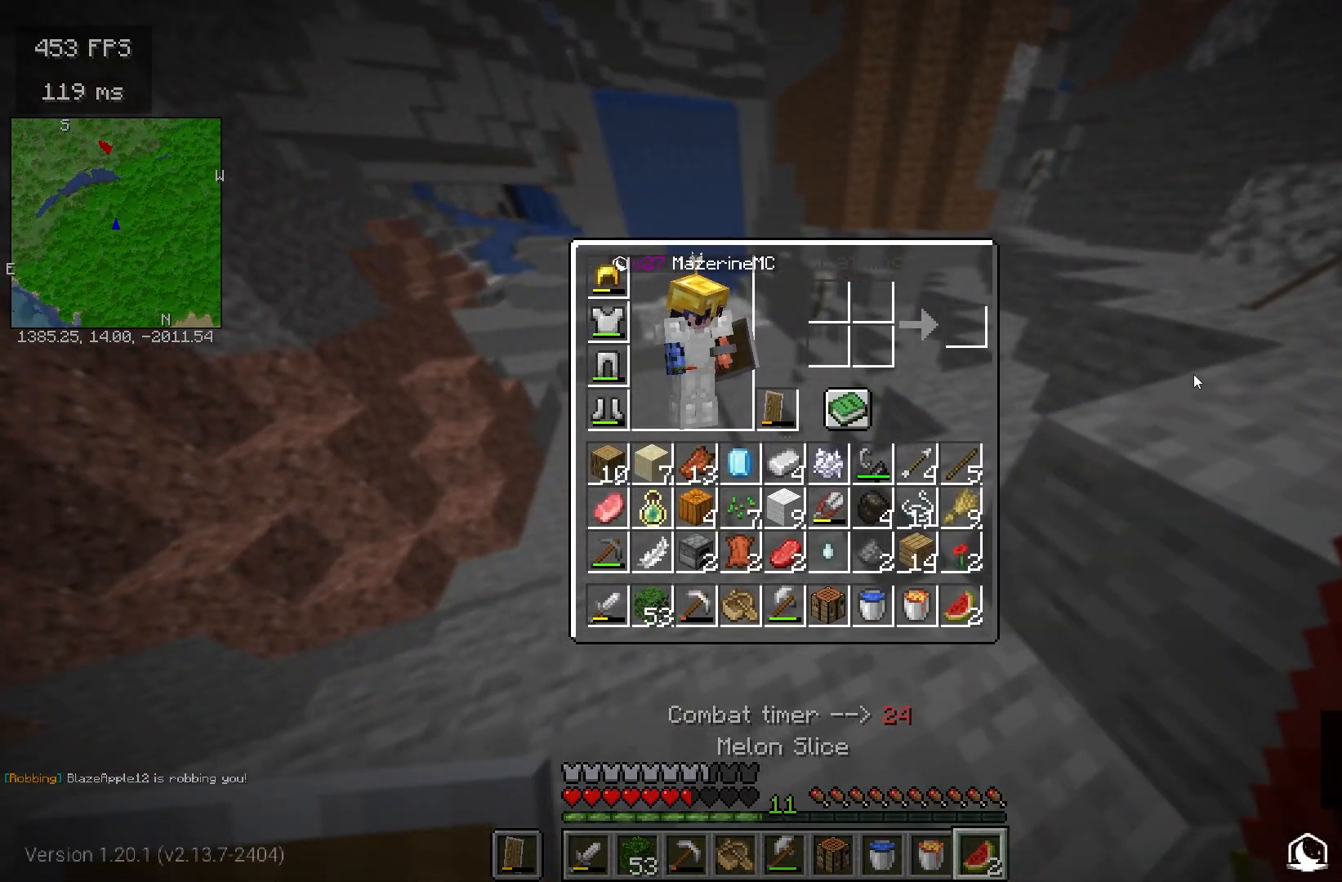
{"keys": [], "mouse": [], "events": []}
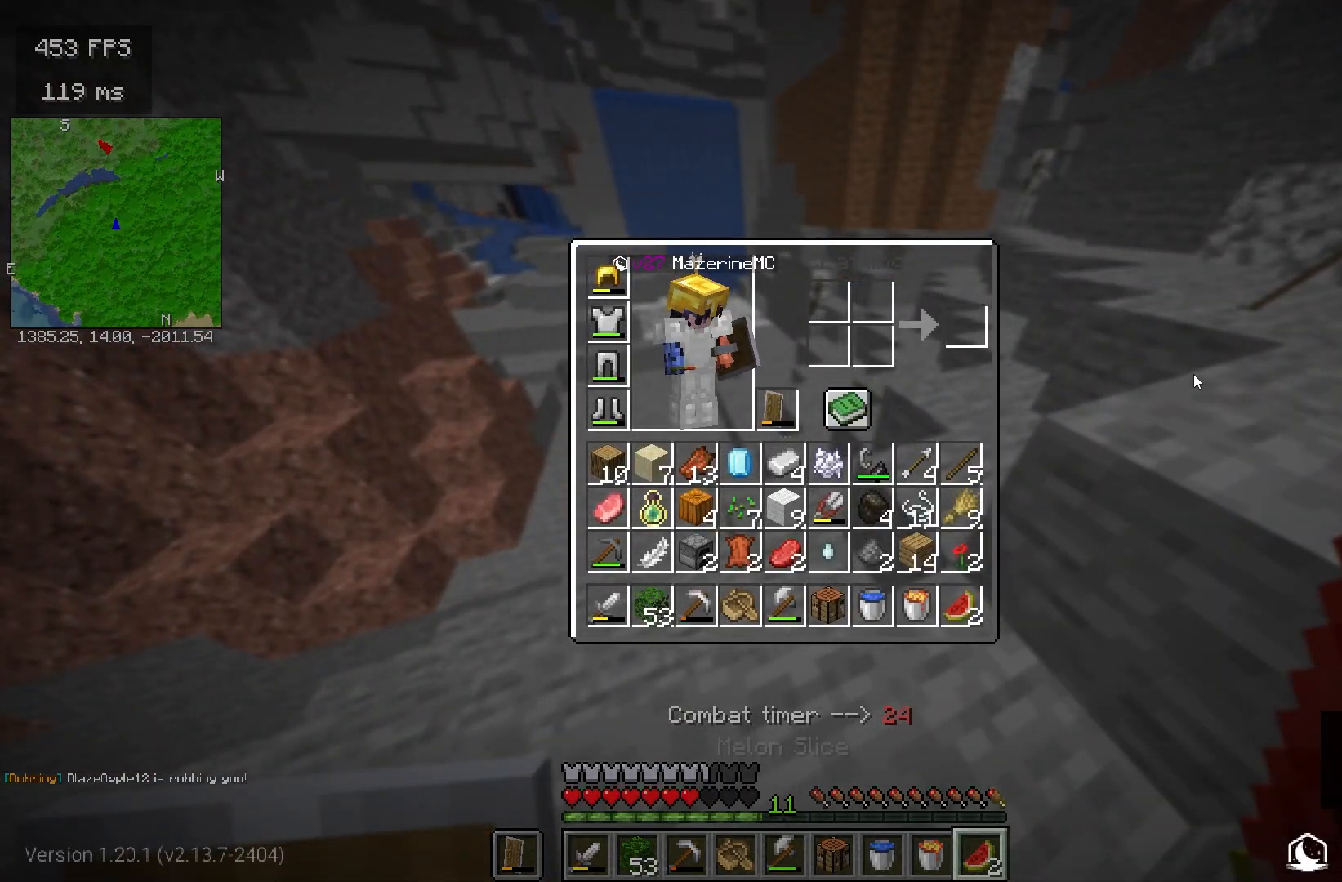
{"keys": [], "mouse": [], "events": []}
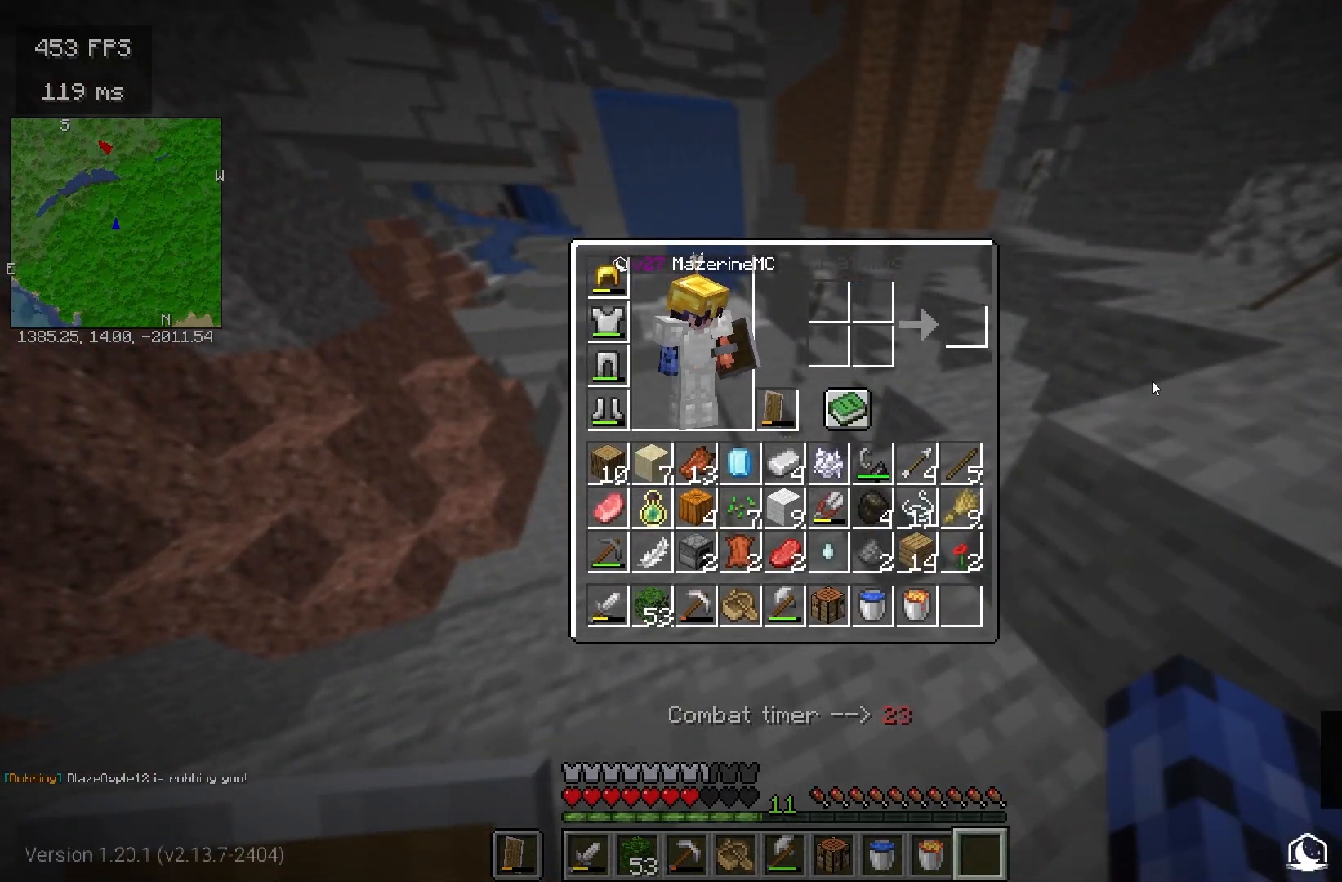
{"keys": [], "mouse": [], "events": []}
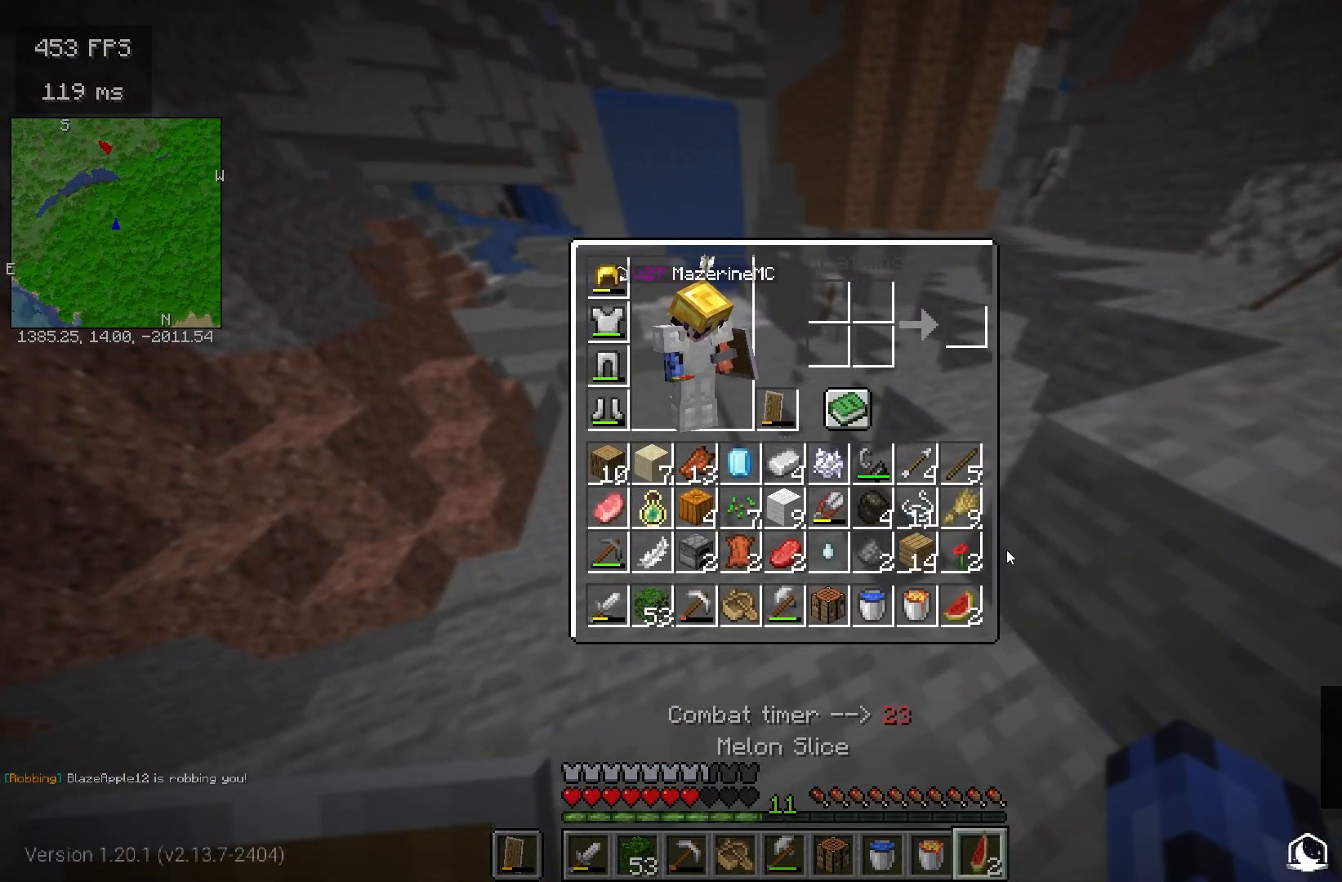
{"keys": [], "mouse": [], "events": []}
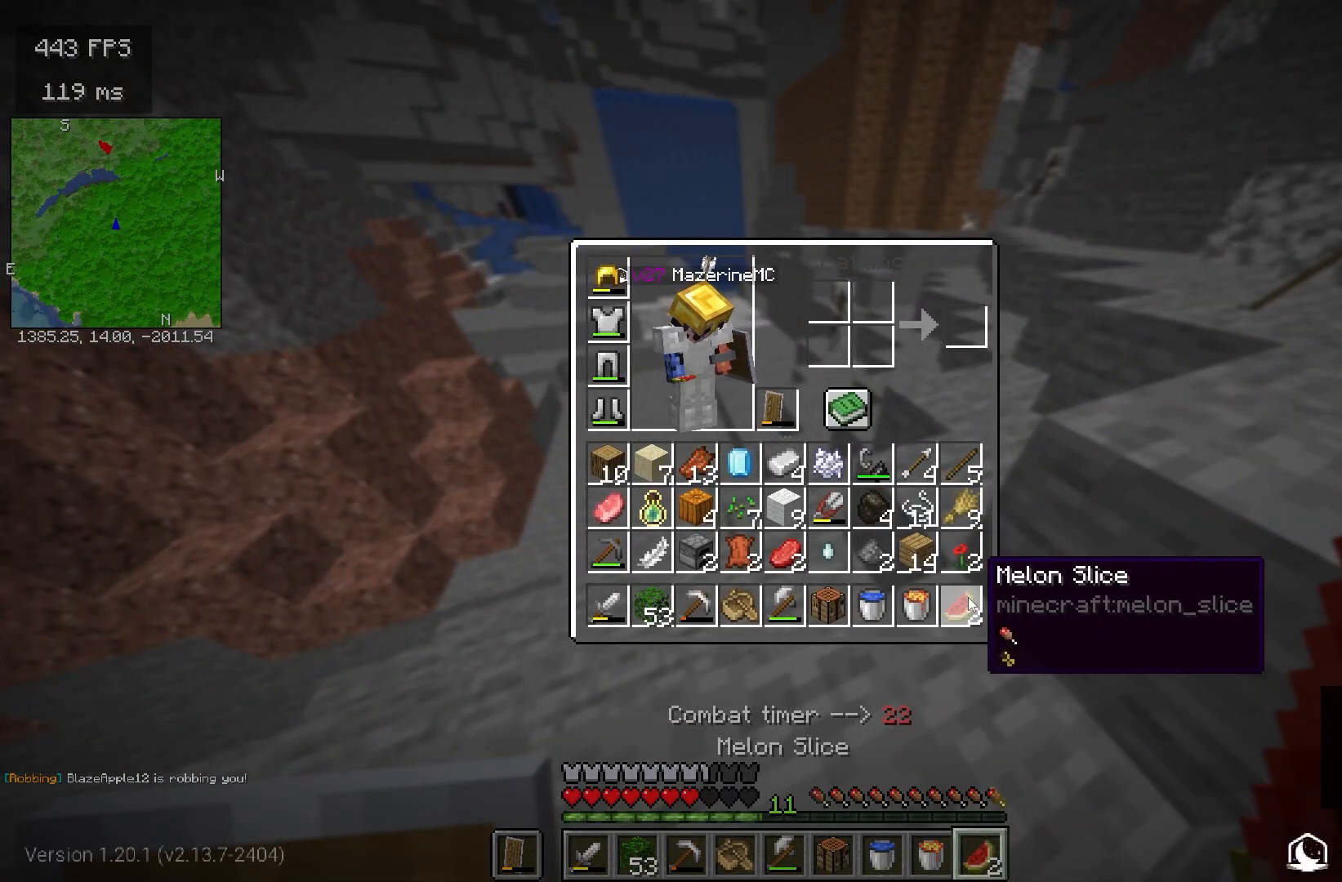
{"keys": ["w"], "mouse": [], "events": [[417, "w", "down"]]}
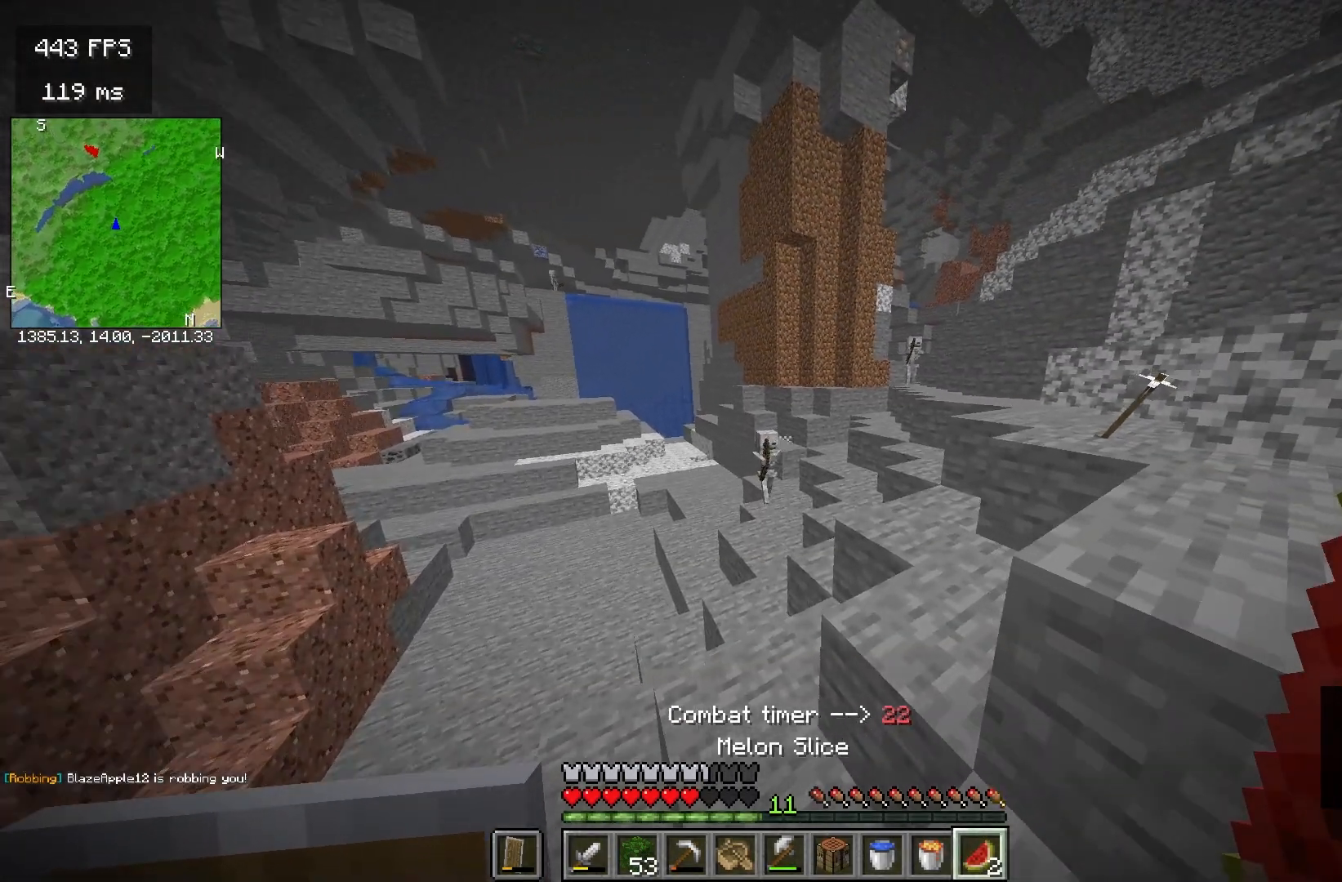
{"keys": ["space", "w"], "mouse": [], "events": [[217, "space", "down"]]}
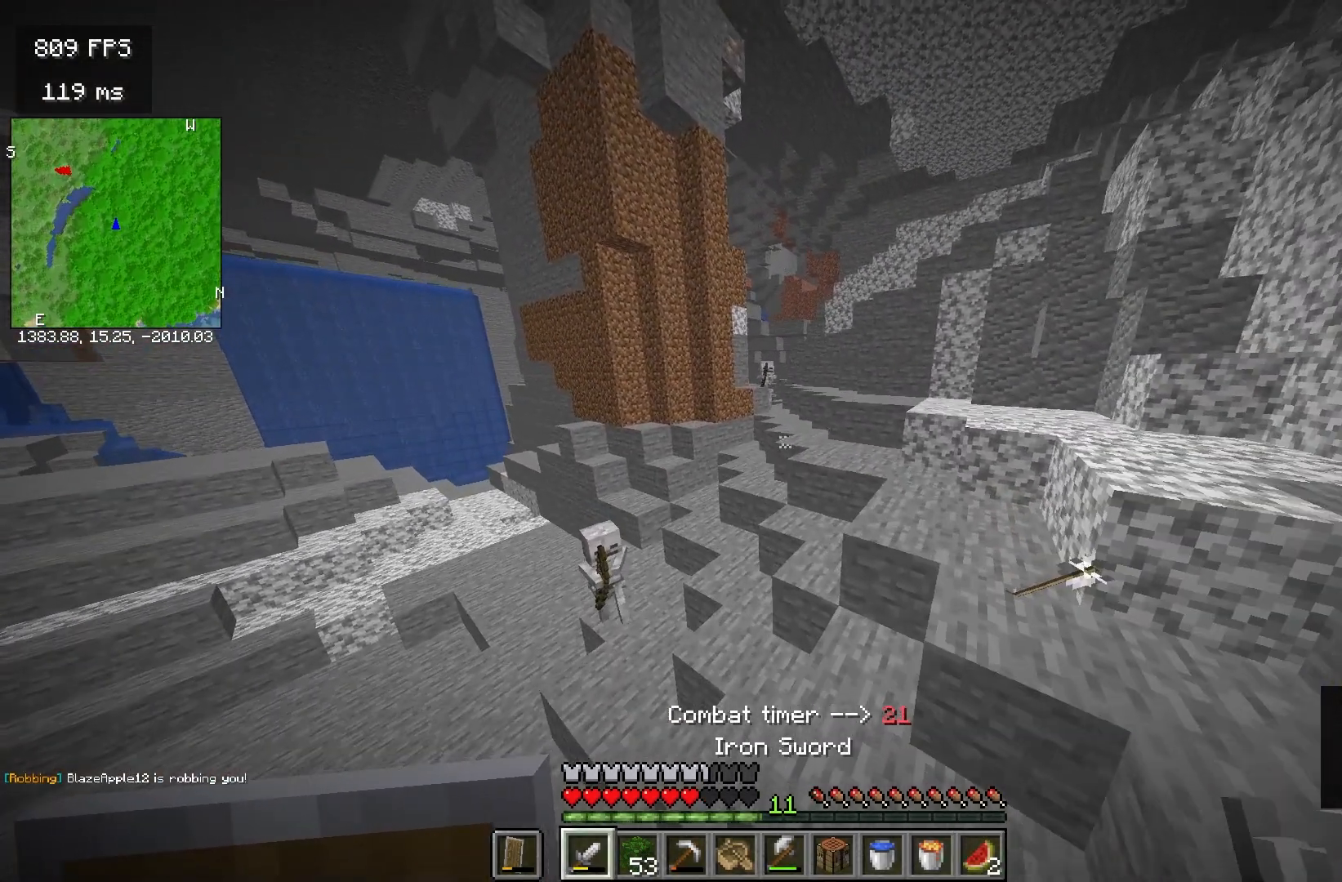
{"keys": [], "mouse": [], "events": [[83, "space", "up"], [250, "w", "up"]]}
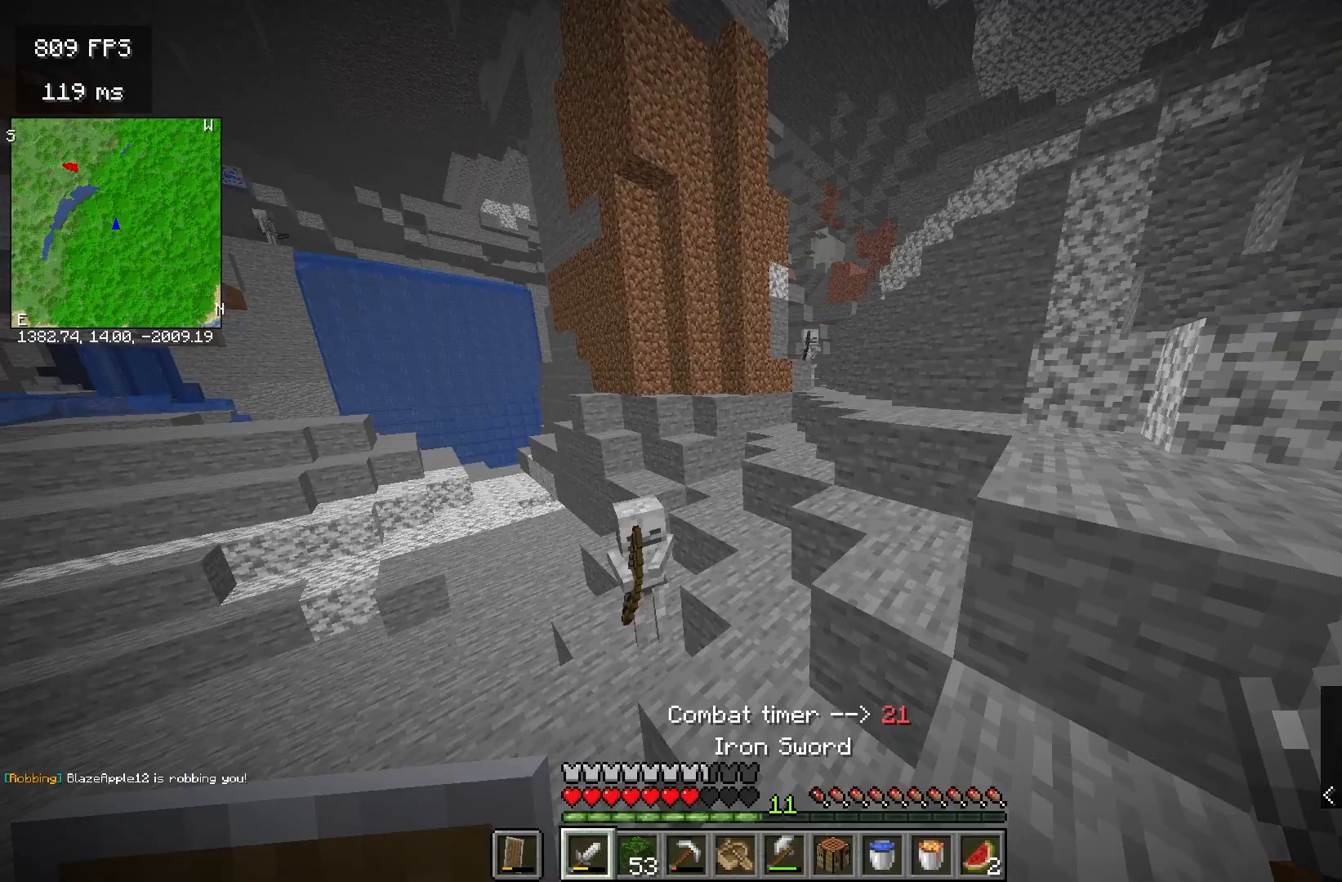
{"keys": [], "mouse": ["right"], "events": [[167, "mouse_right", "down"]]}
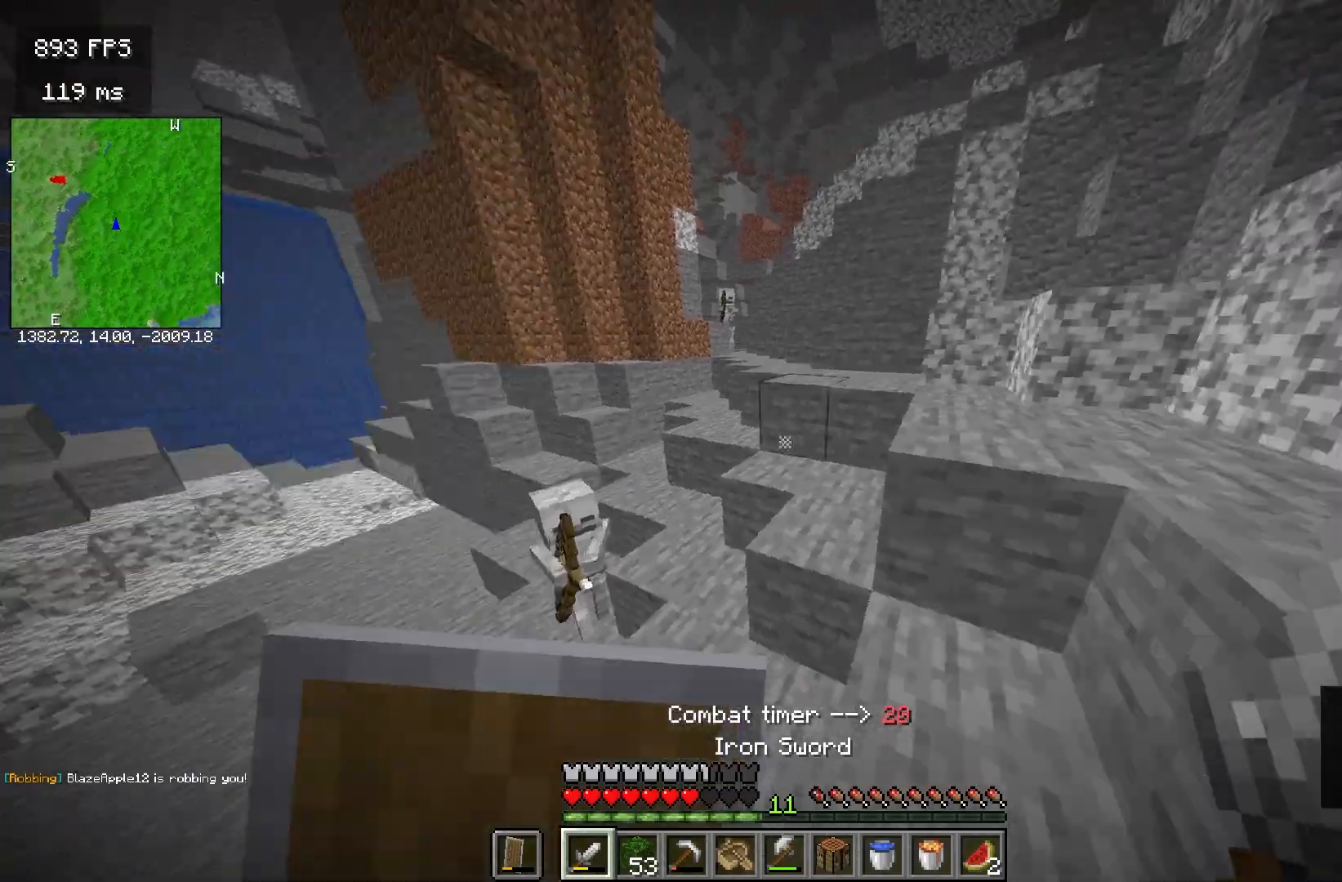
{"keys": ["w"], "mouse": [], "events": [[67, "mouse_right", "up"], [67, "w", "down"], [217, "space", "down"], [483, "space", "up"]]}
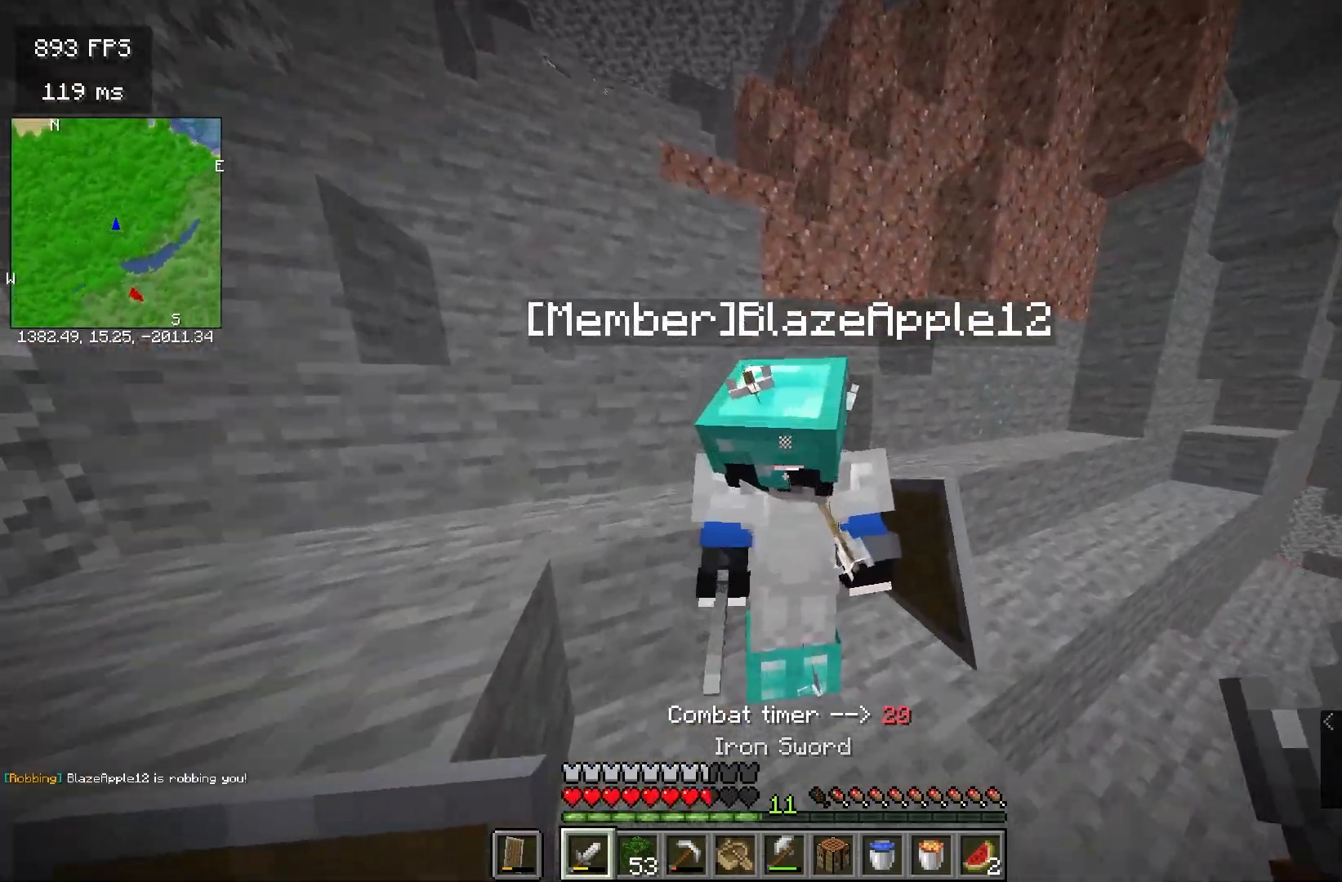
{"keys": ["d", "w"], "mouse": [], "events": [[33, "d", "down"]]}
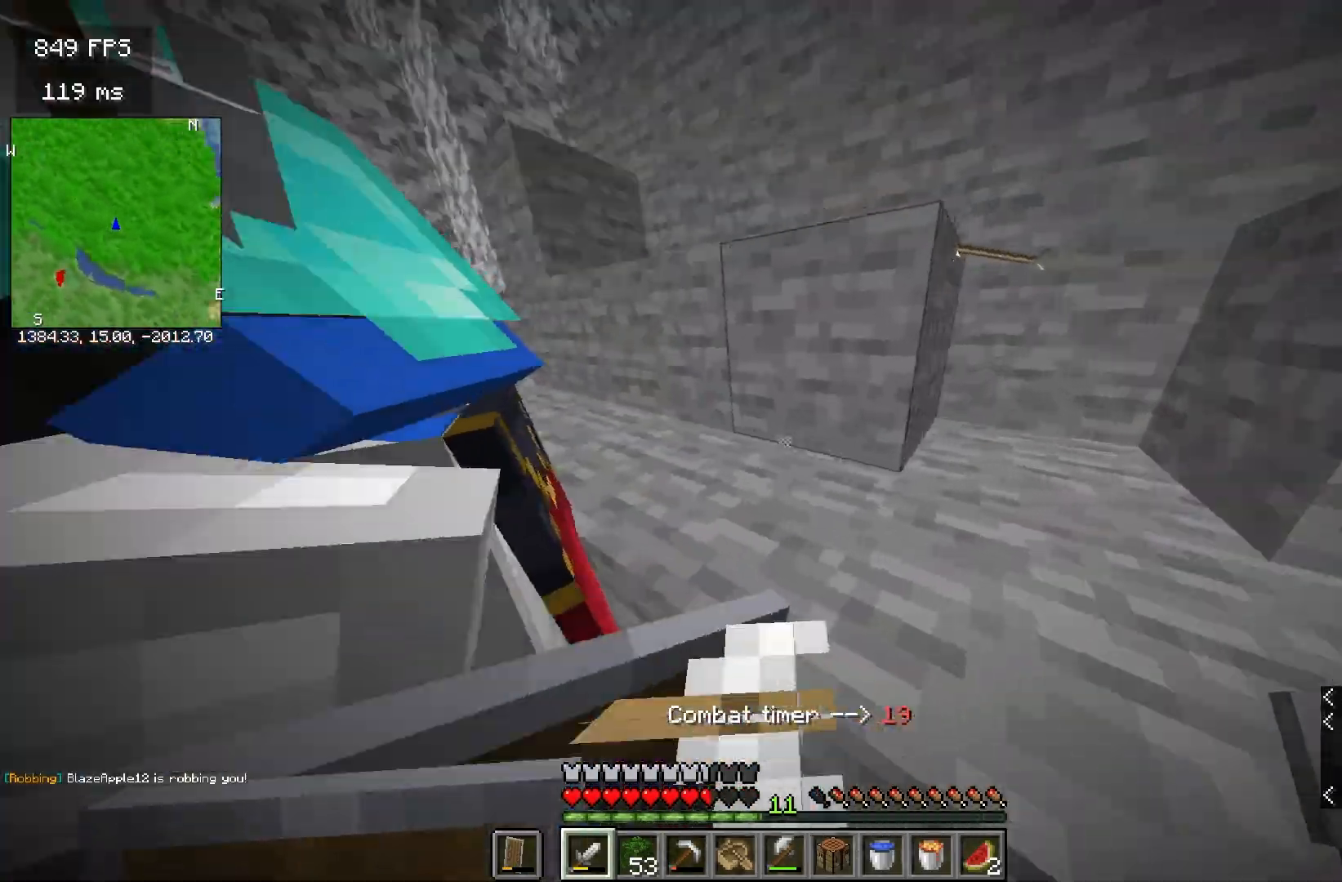
{"keys": [], "mouse": [], "events": [[50, "w", "up"], [150, "d", "up"], [200, "space", "down"], [500, "space", "up"]]}